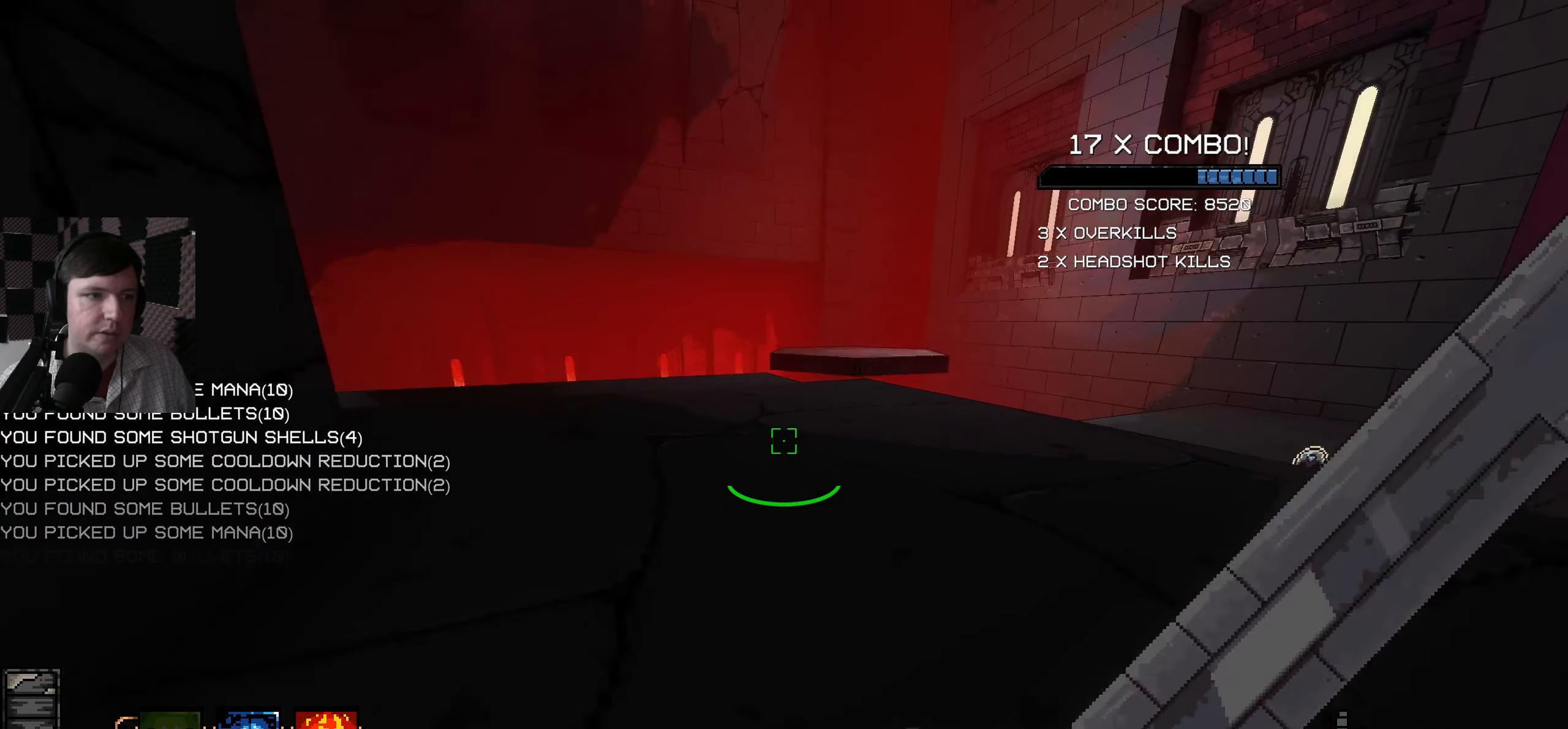
Gameplay with keyboard and mouse; each line is a JSON object with the keys and mouse buttons held at the frame after it. "events" lists presses ("down") and releases ("up") of "a", "ctrl", "d", "e", "q", "s", "shift", "space", "w", "mouse_left", "mouse_wheel", "mouse_right", "mouse_mb4" and "mouse_mb5" between this image and that frame as [ms after this image, input, new state], when the widget could be followed in between. "mouse_left", "mouse_wheel", "mouse_right", "mouse_mb4", "mouse_mb5" = the "left", "wheel", "right", "mb4", "mb5" buttons of the "mouse" list. No other keys are recorded. "wheel" means that the mouse wheel is clicked or scrolled. Mouse movement is not recorded.
{"keys": [], "mouse": [], "events": [[383, "w", "up"]]}
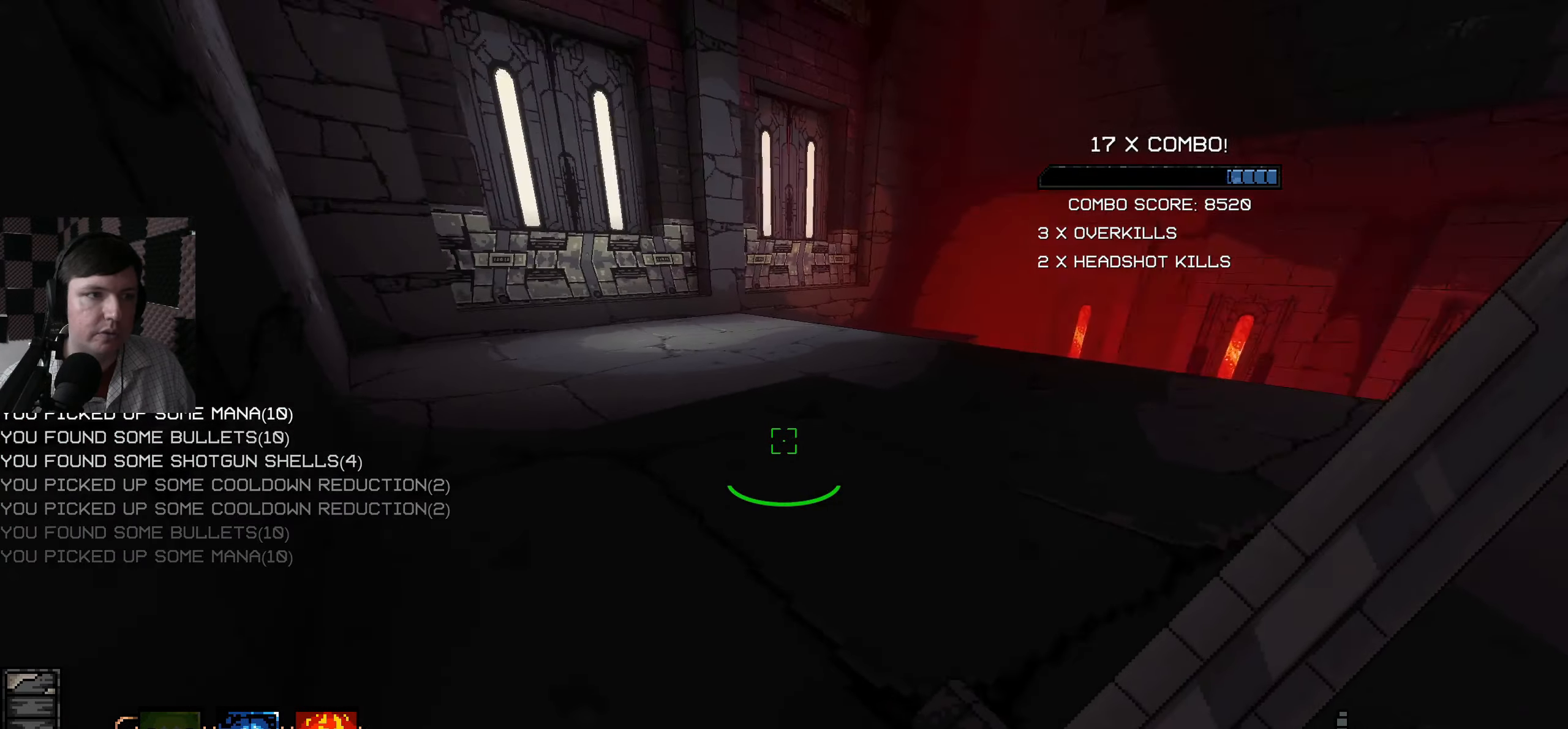
{"keys": ["w"], "mouse": [], "events": [[83, "w", "down"]]}
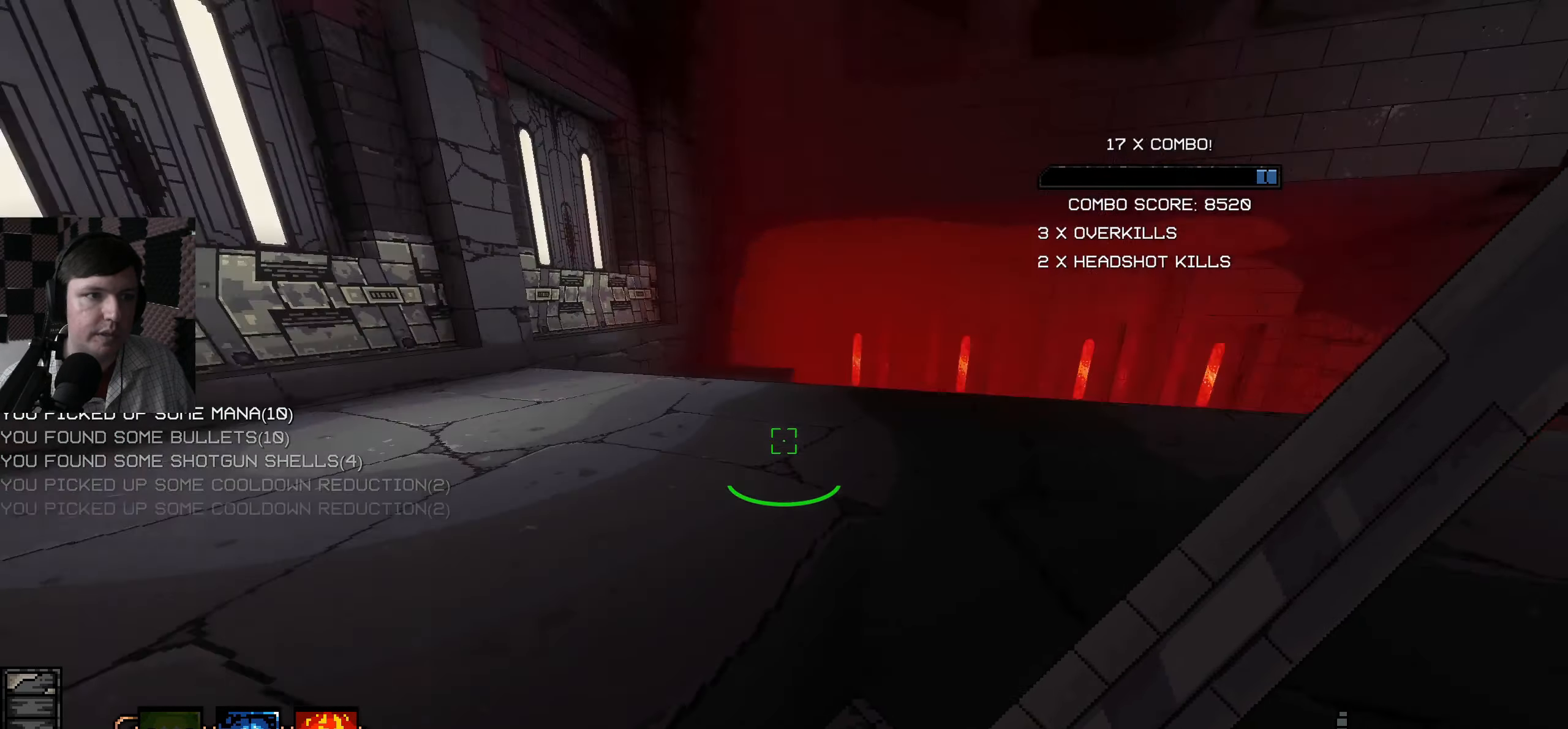
{"keys": ["a", "w"], "mouse": [], "events": [[383, "a", "down"]]}
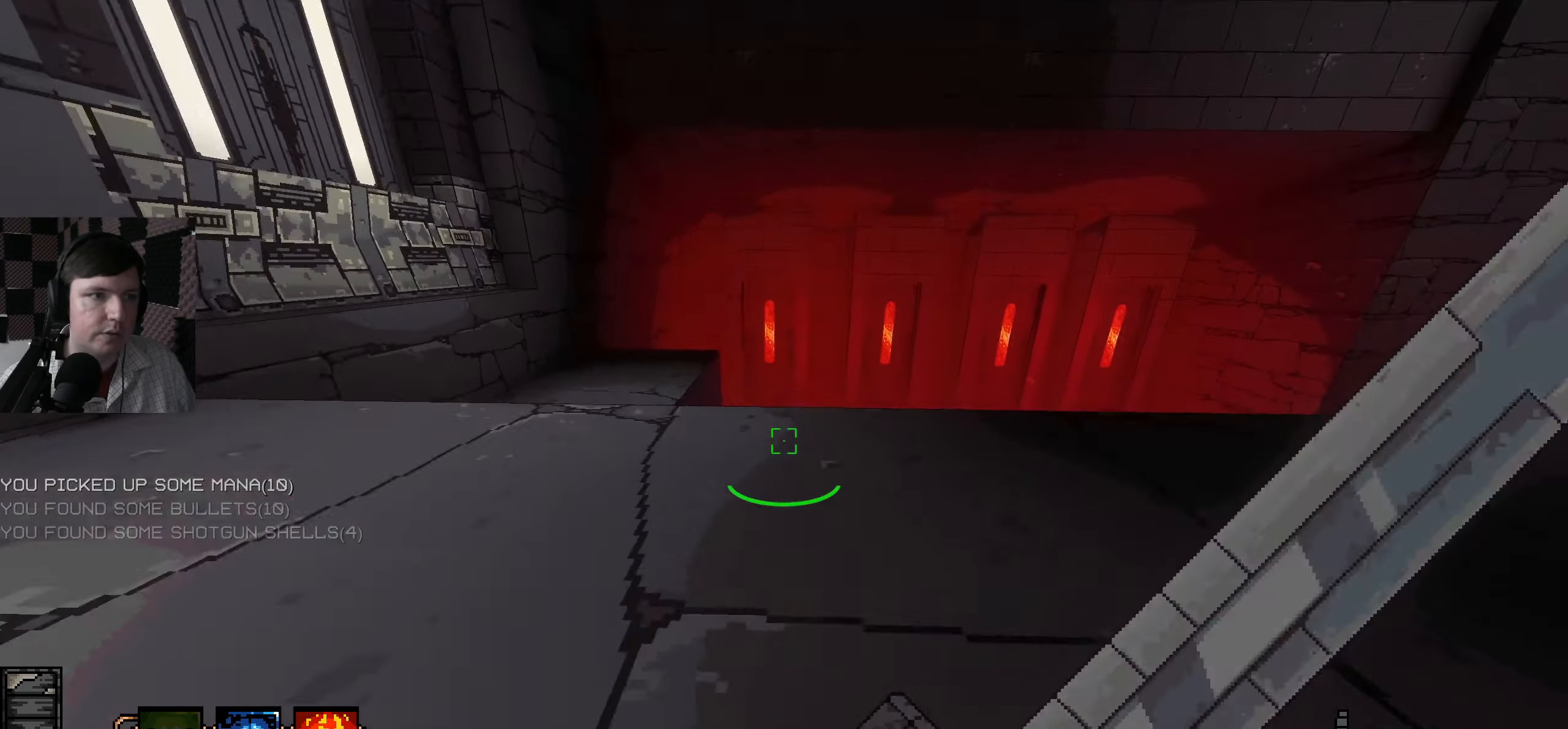
{"keys": [], "mouse": [], "events": [[233, "w", "up"], [300, "a", "up"]]}
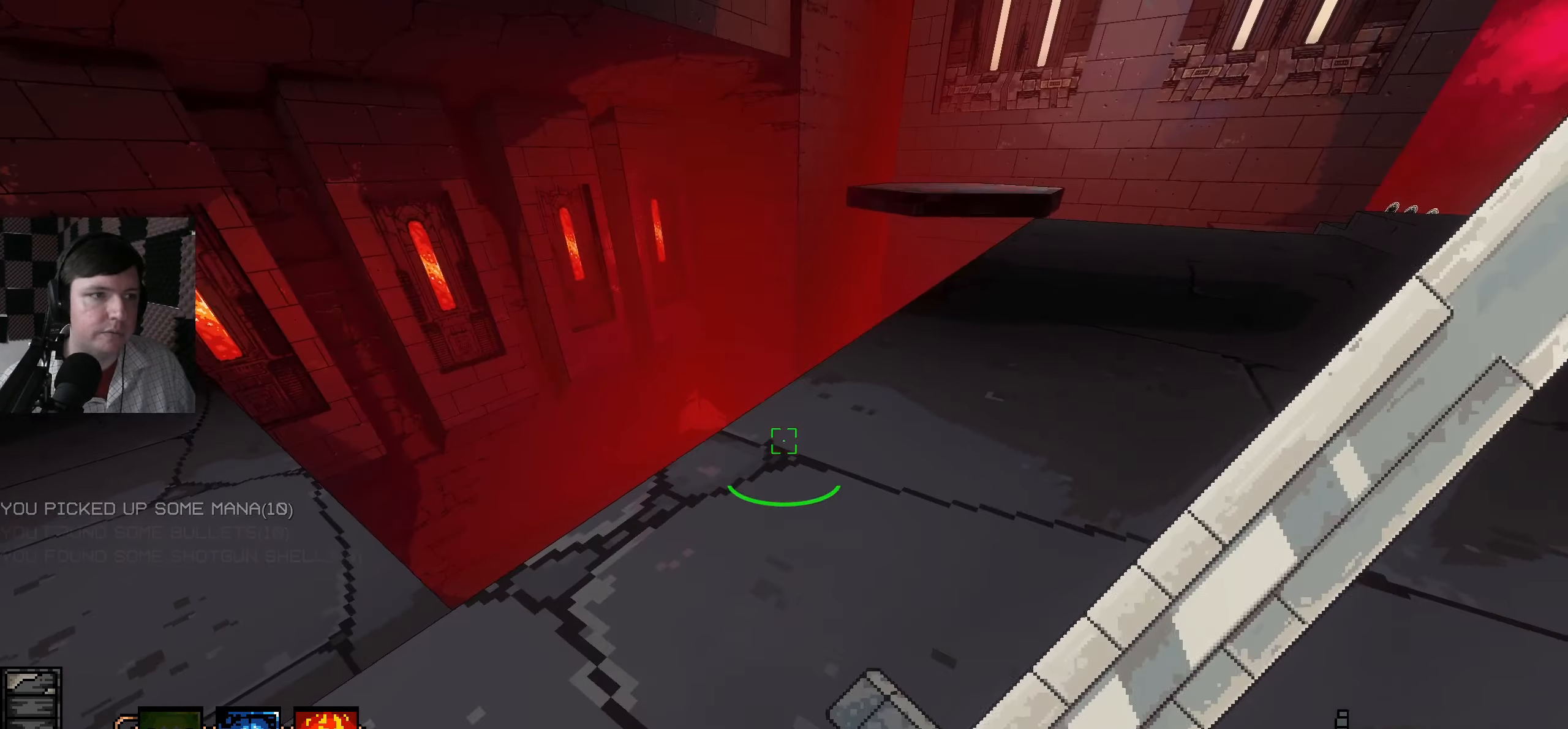
{"keys": ["w"], "mouse": [], "events": [[166, "w", "down"]]}
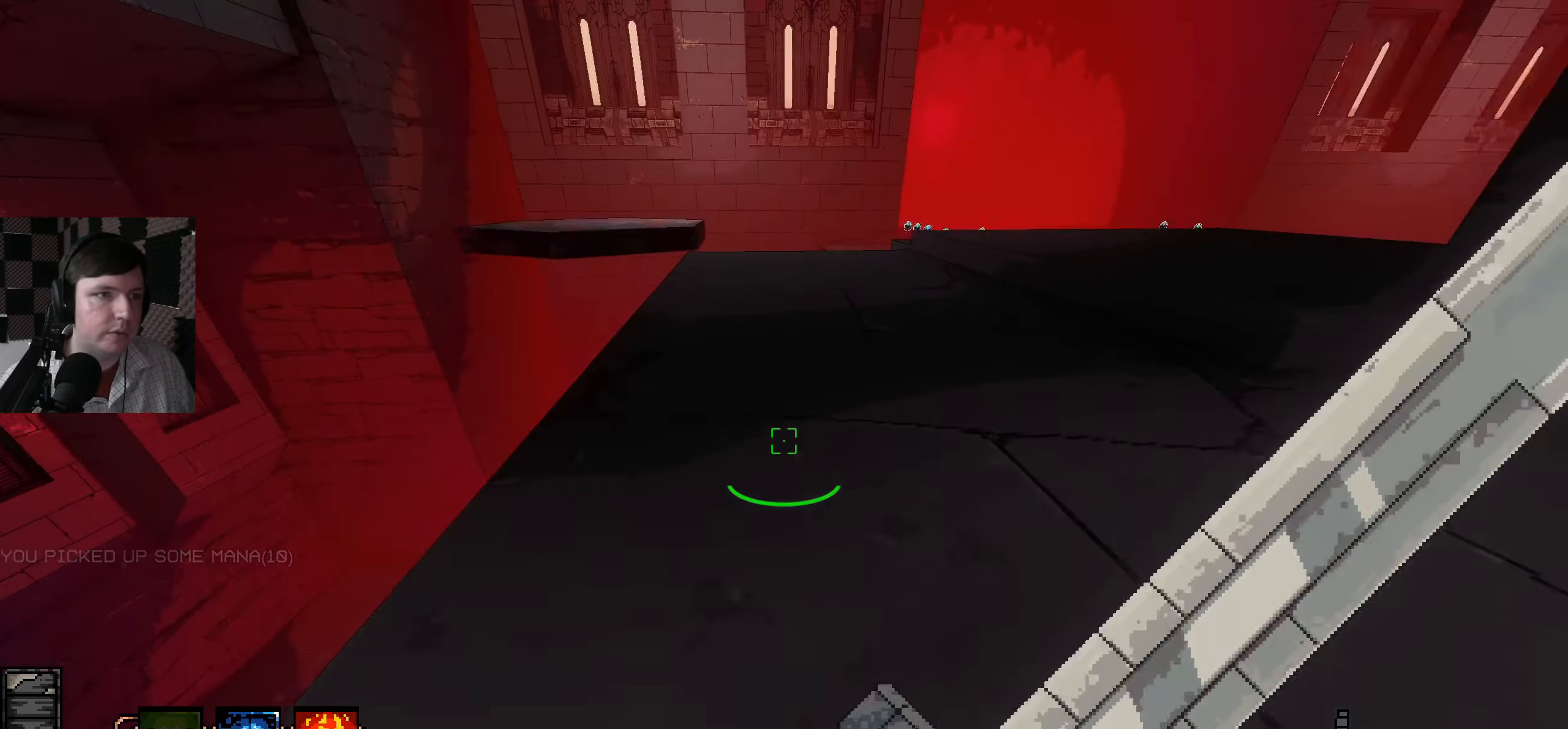
{"keys": ["w"], "mouse": [], "events": []}
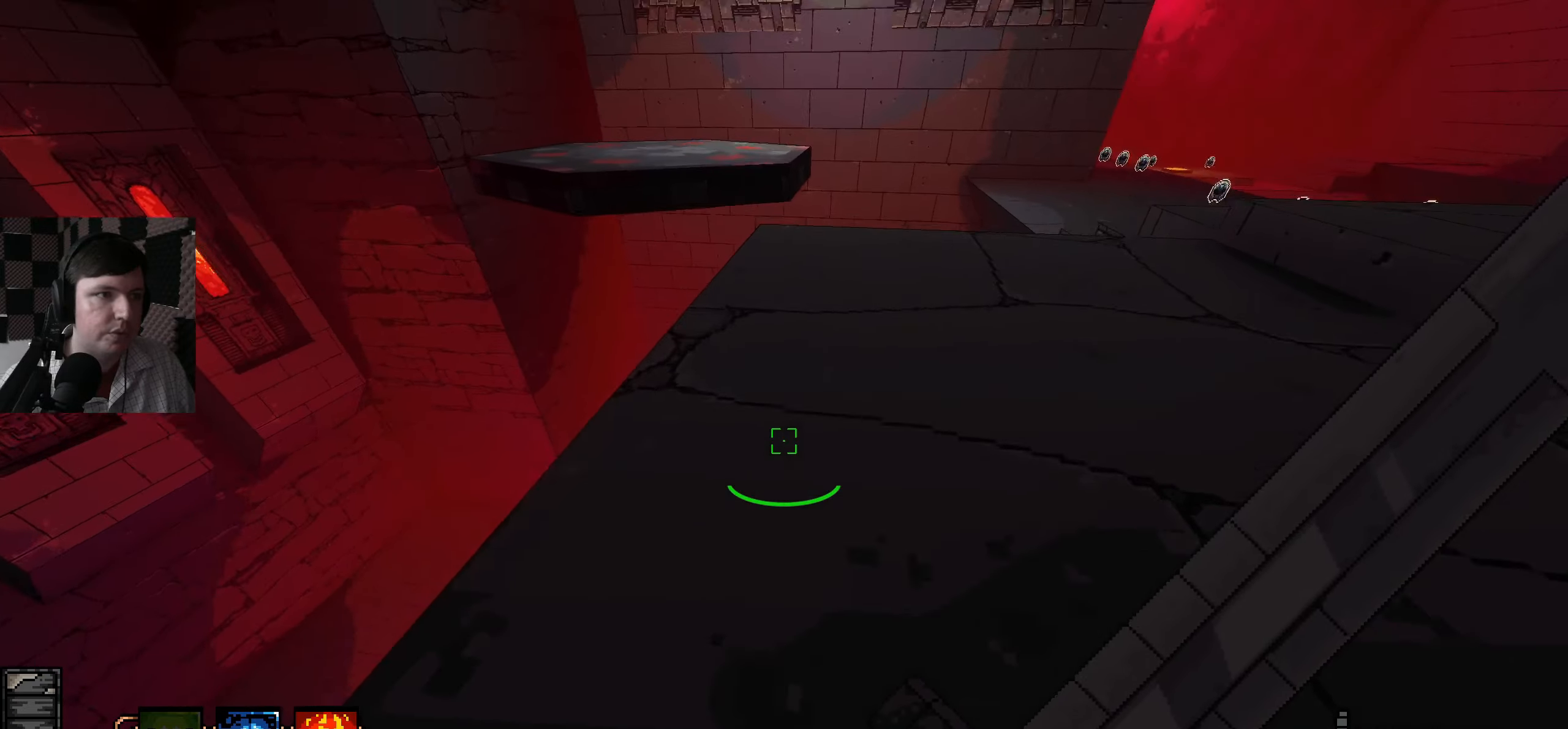
{"keys": ["d", "w"], "mouse": [], "events": [[50, "d", "down"]]}
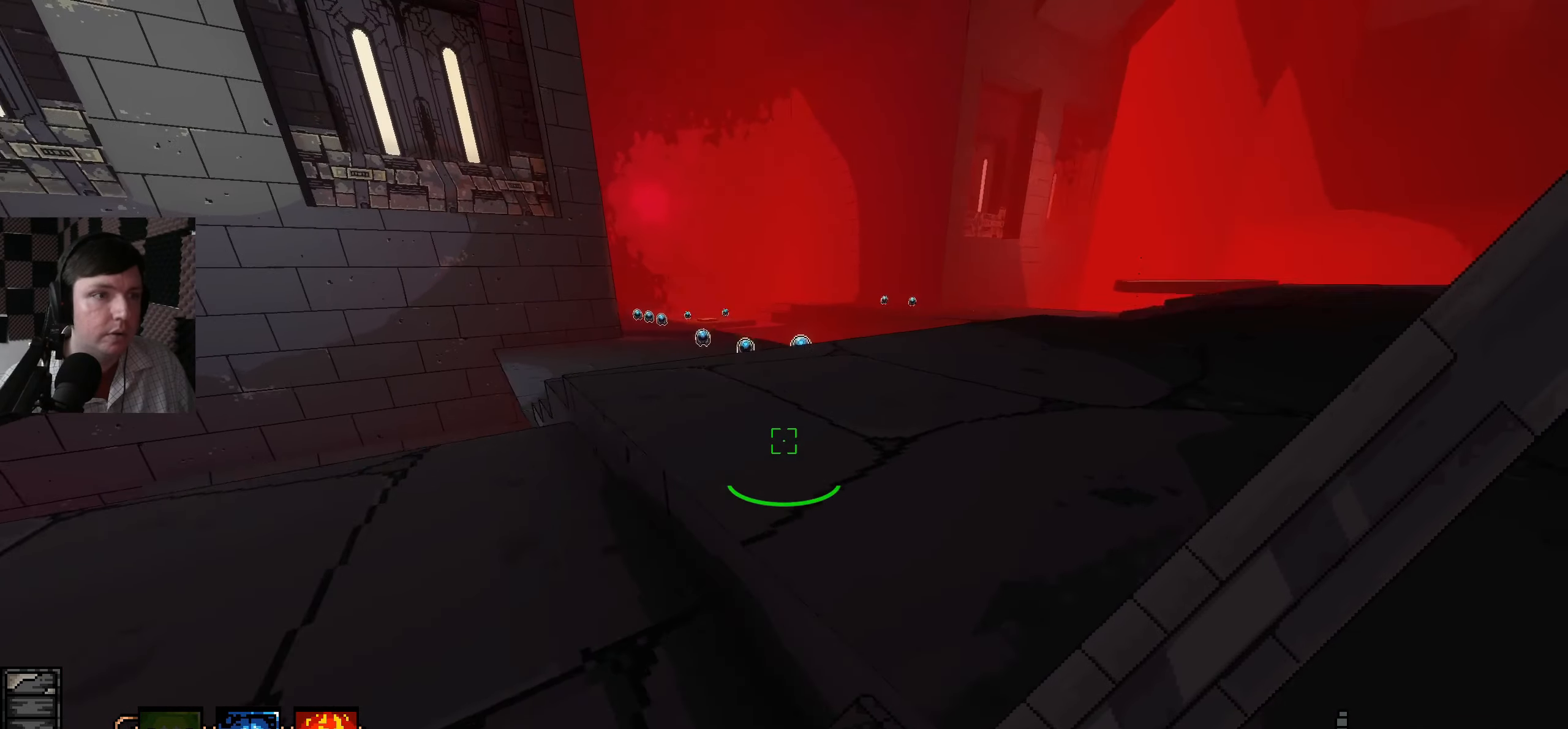
{"keys": ["d", "w"], "mouse": [], "events": [[133, "d", "up"], [433, "d", "down"]]}
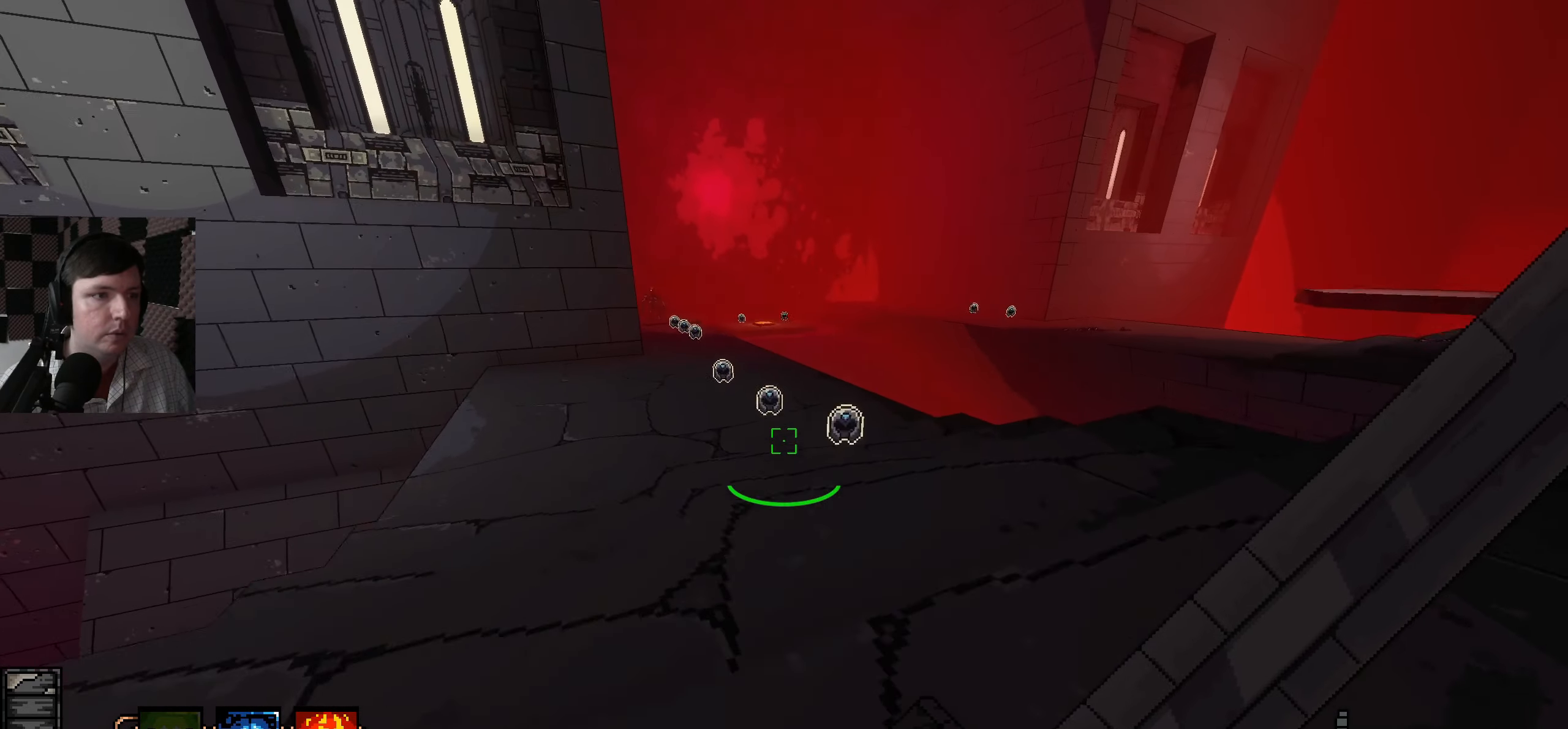
{"keys": ["w"], "mouse": [], "events": [[83, "d", "up"]]}
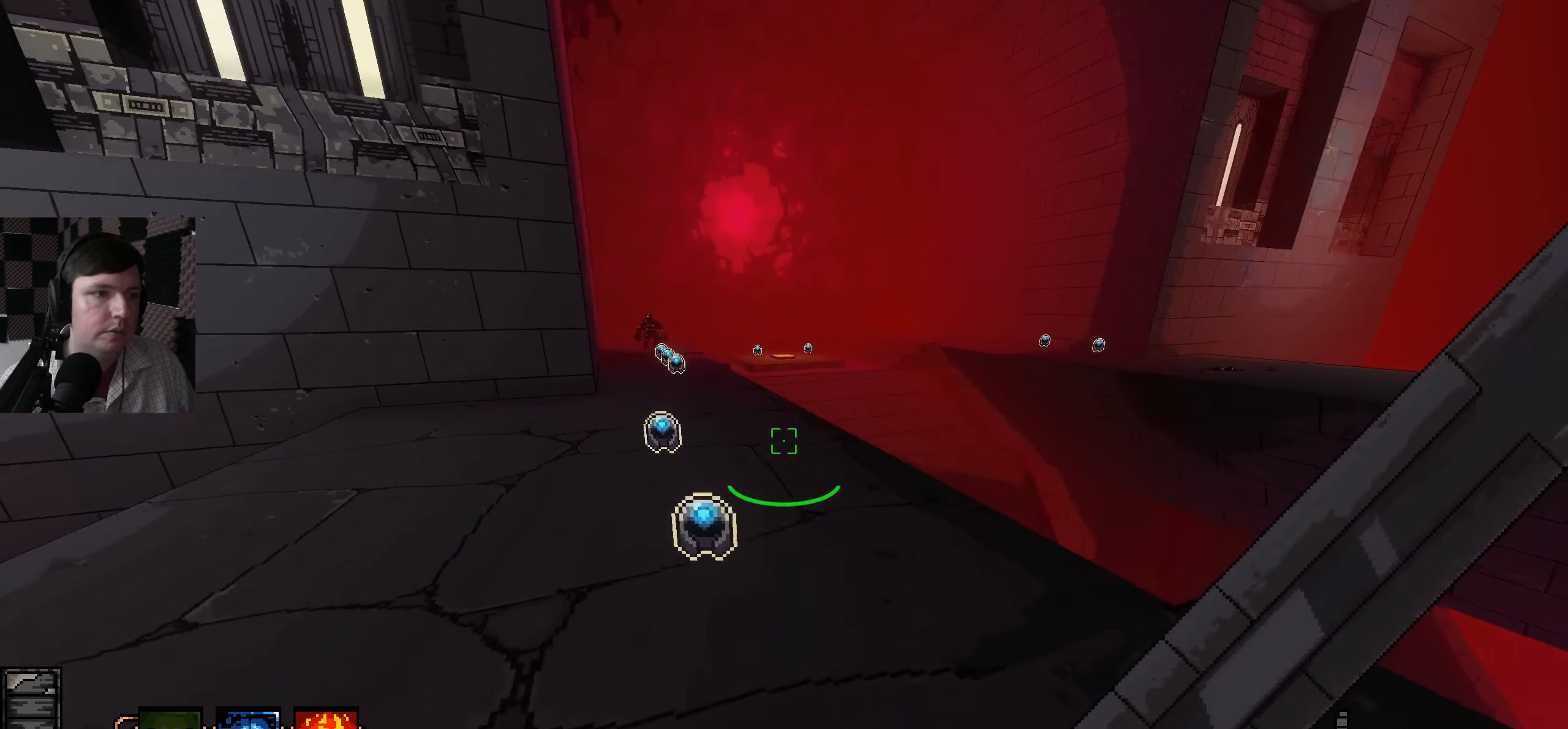
{"keys": ["w"], "mouse": [], "events": []}
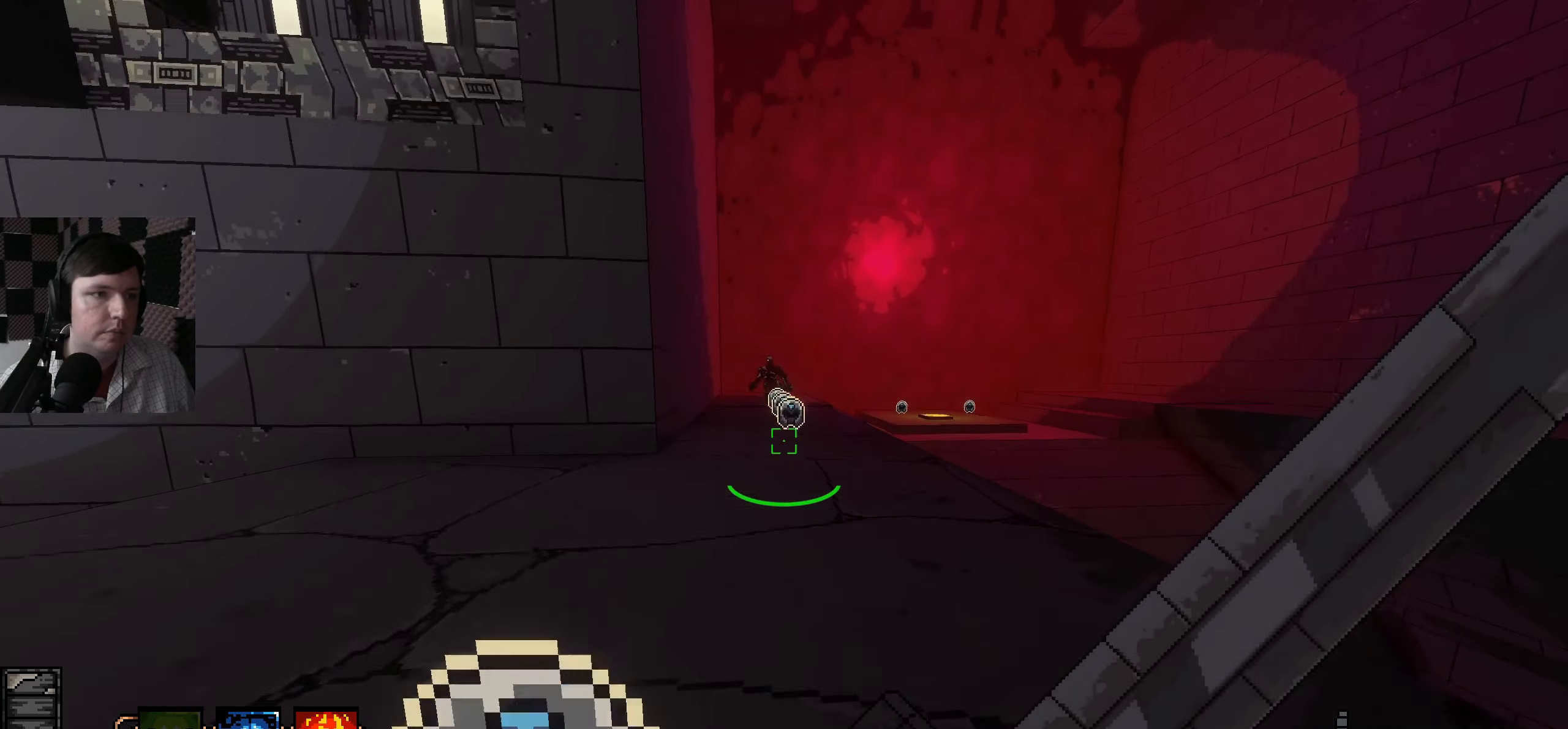
{"keys": ["w"], "mouse": [], "events": []}
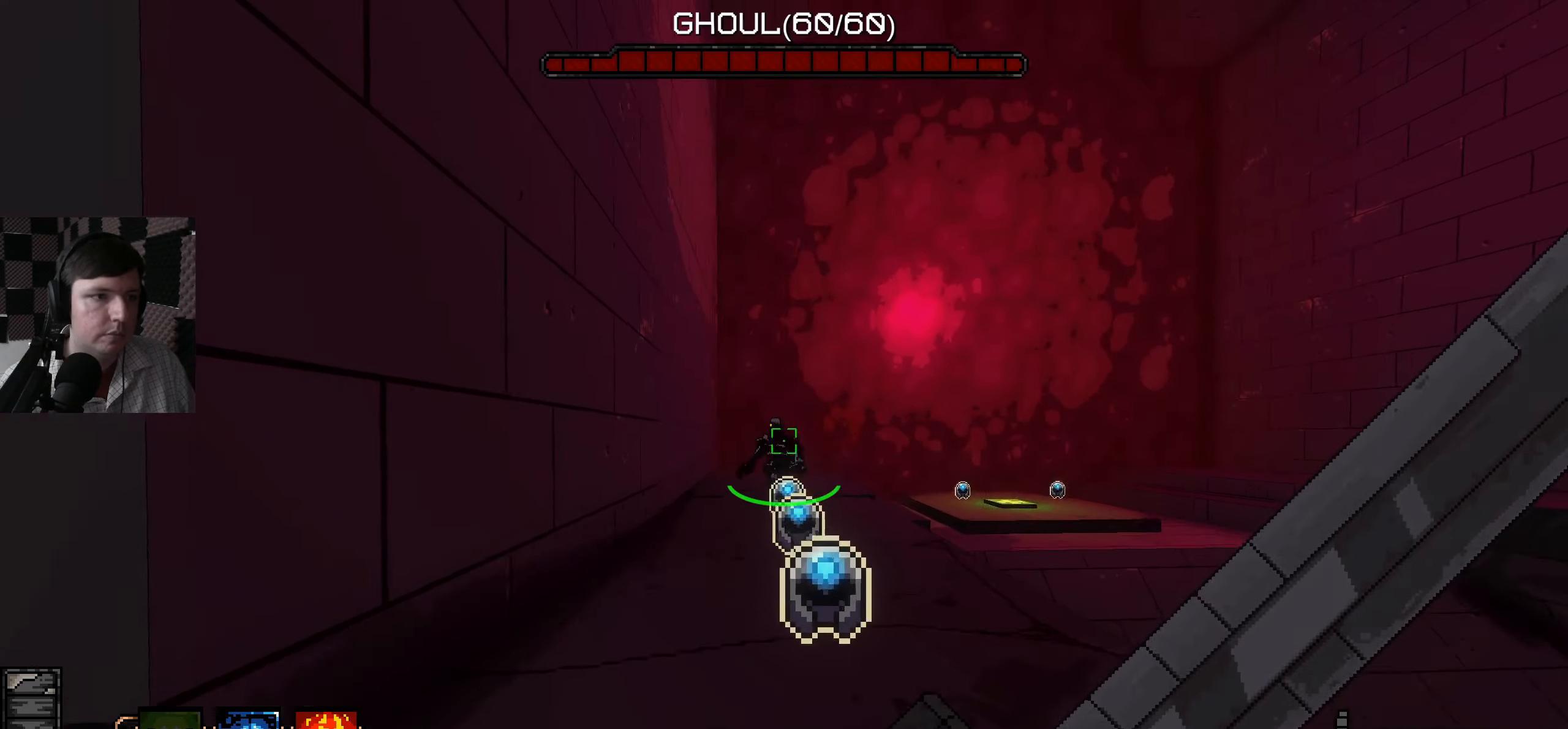
{"keys": ["w"], "mouse": ["left"], "events": [[433, "mouse_left", "down"]]}
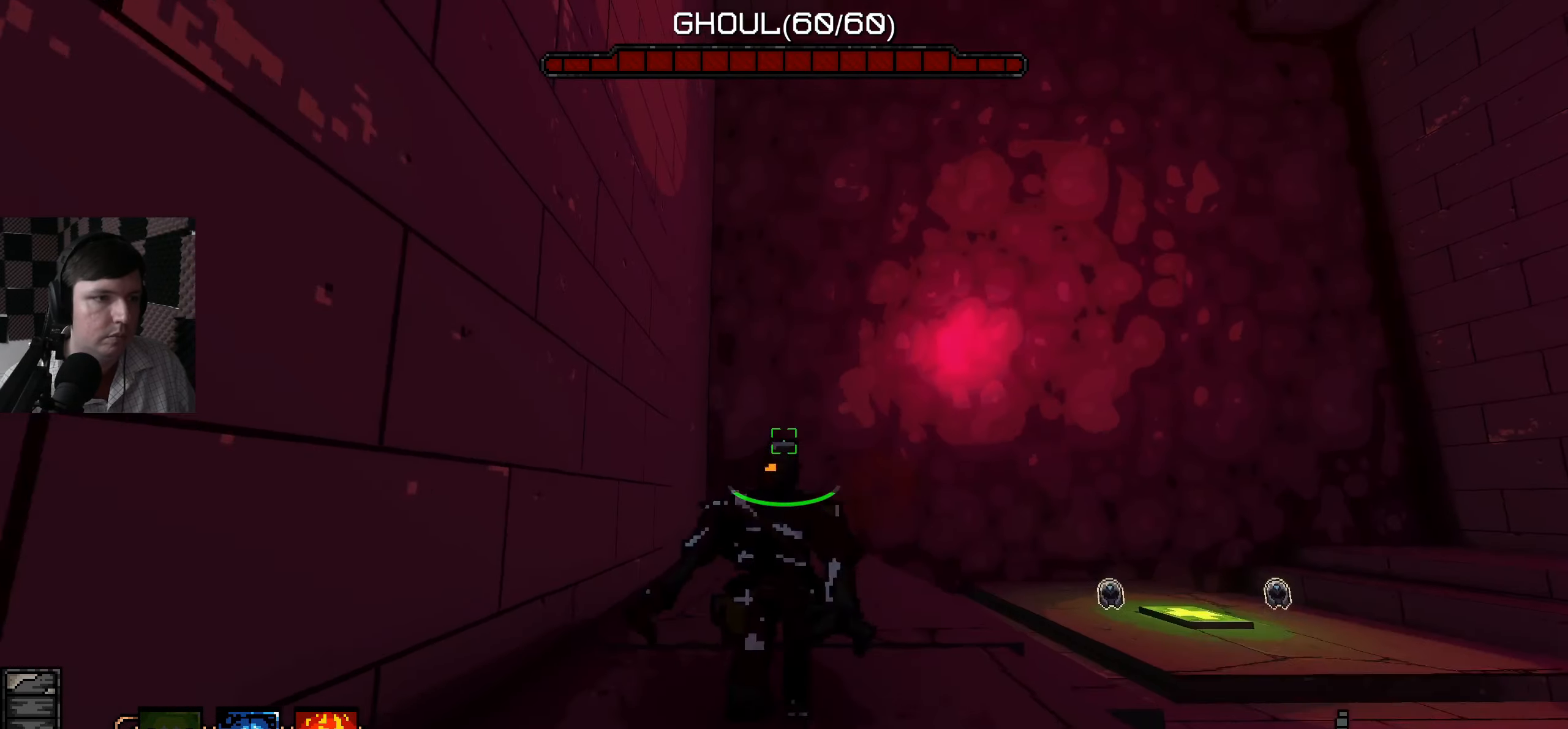
{"keys": [], "mouse": [], "events": [[67, "mouse_left", "up"], [117, "w", "up"], [133, "mouse_left", "down"], [217, "mouse_left", "up"], [217, "s", "down"], [500, "s", "up"]]}
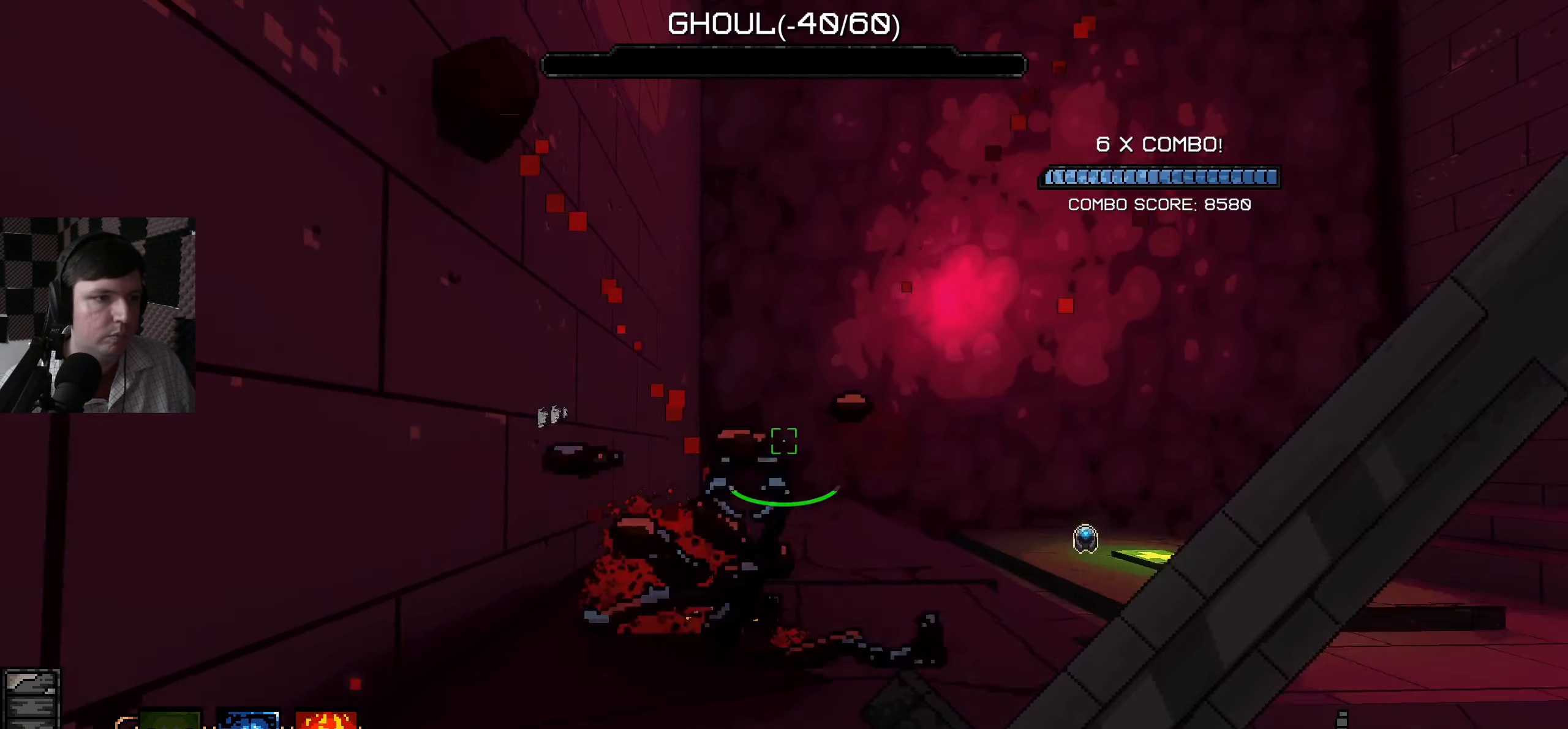
{"keys": ["a", "w"], "mouse": [], "events": [[83, "w", "down"], [383, "a", "down"]]}
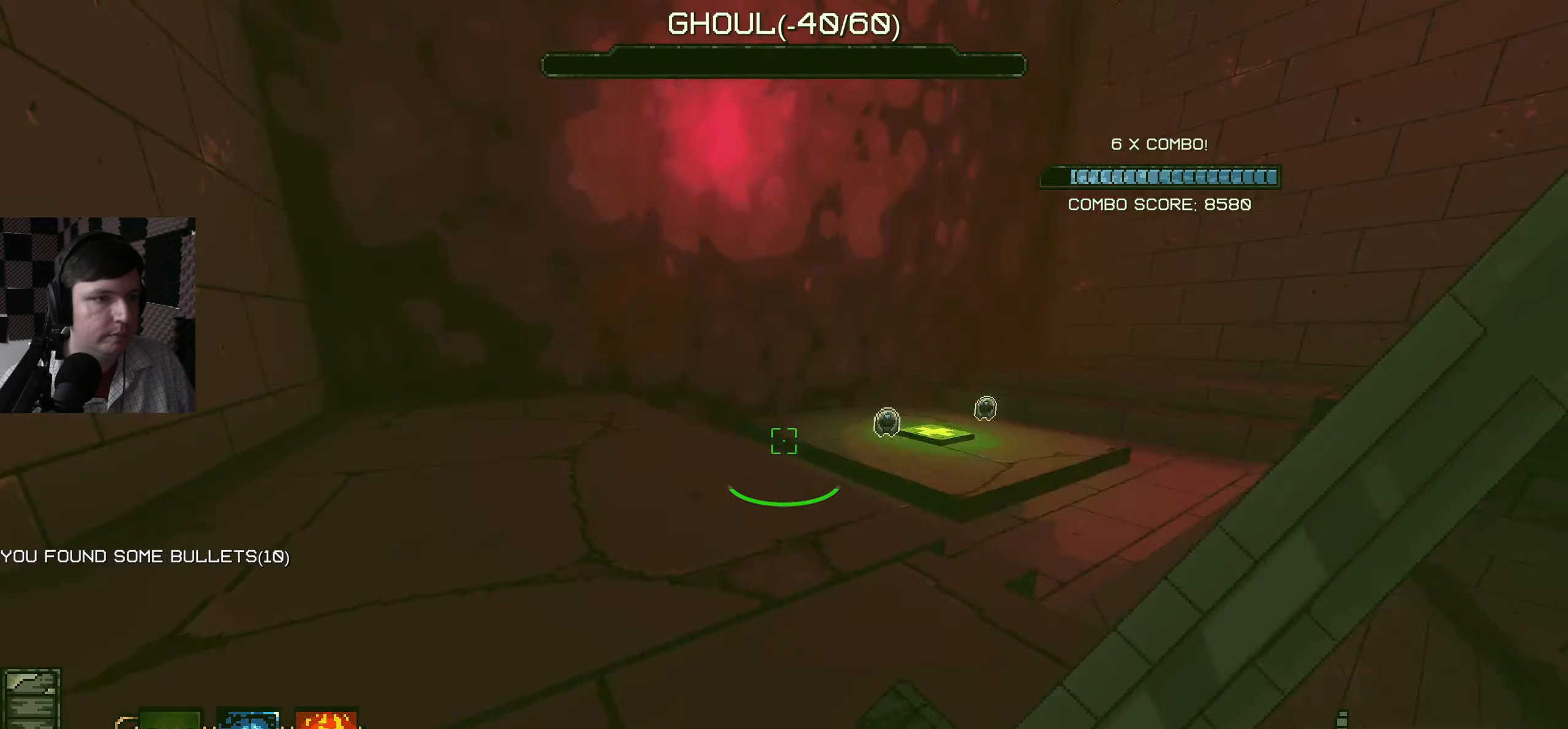
{"keys": ["a", "w"], "mouse": [], "events": []}
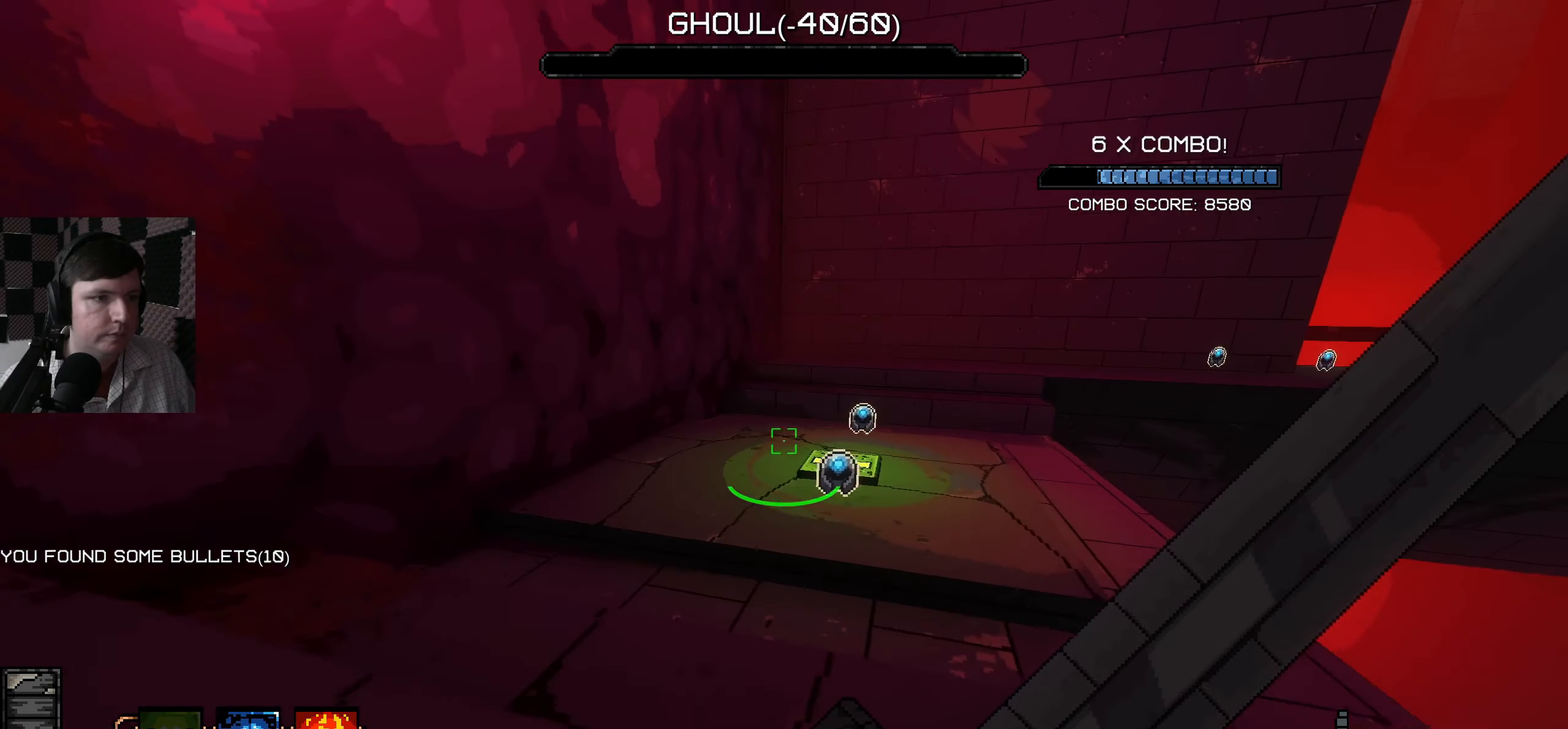
{"keys": ["w"], "mouse": [], "events": [[100, "a", "up"], [100, "w", "up"], [300, "w", "down"]]}
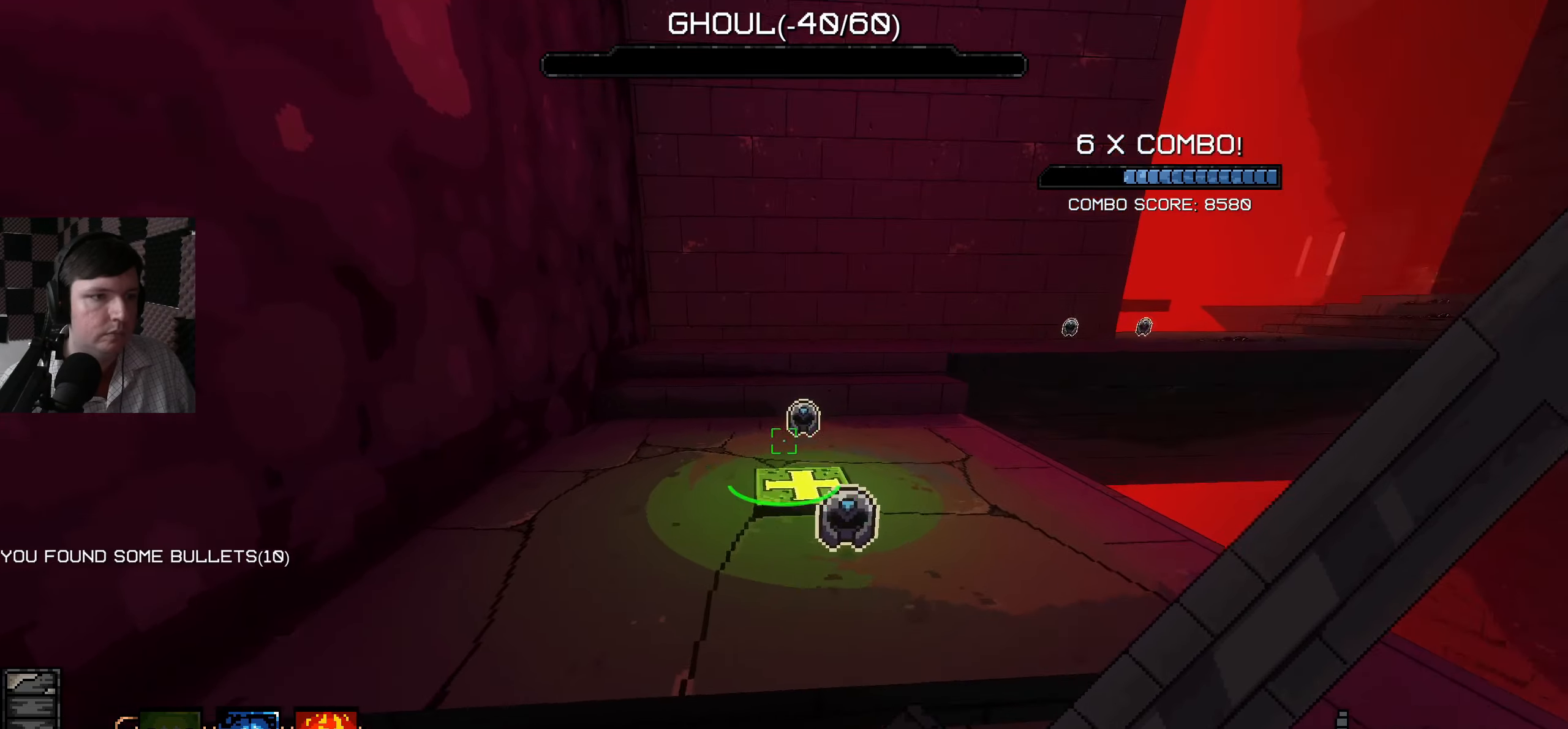
{"keys": [], "mouse": [], "events": [[34, "w", "up"], [300, "w", "down"], [434, "w", "up"]]}
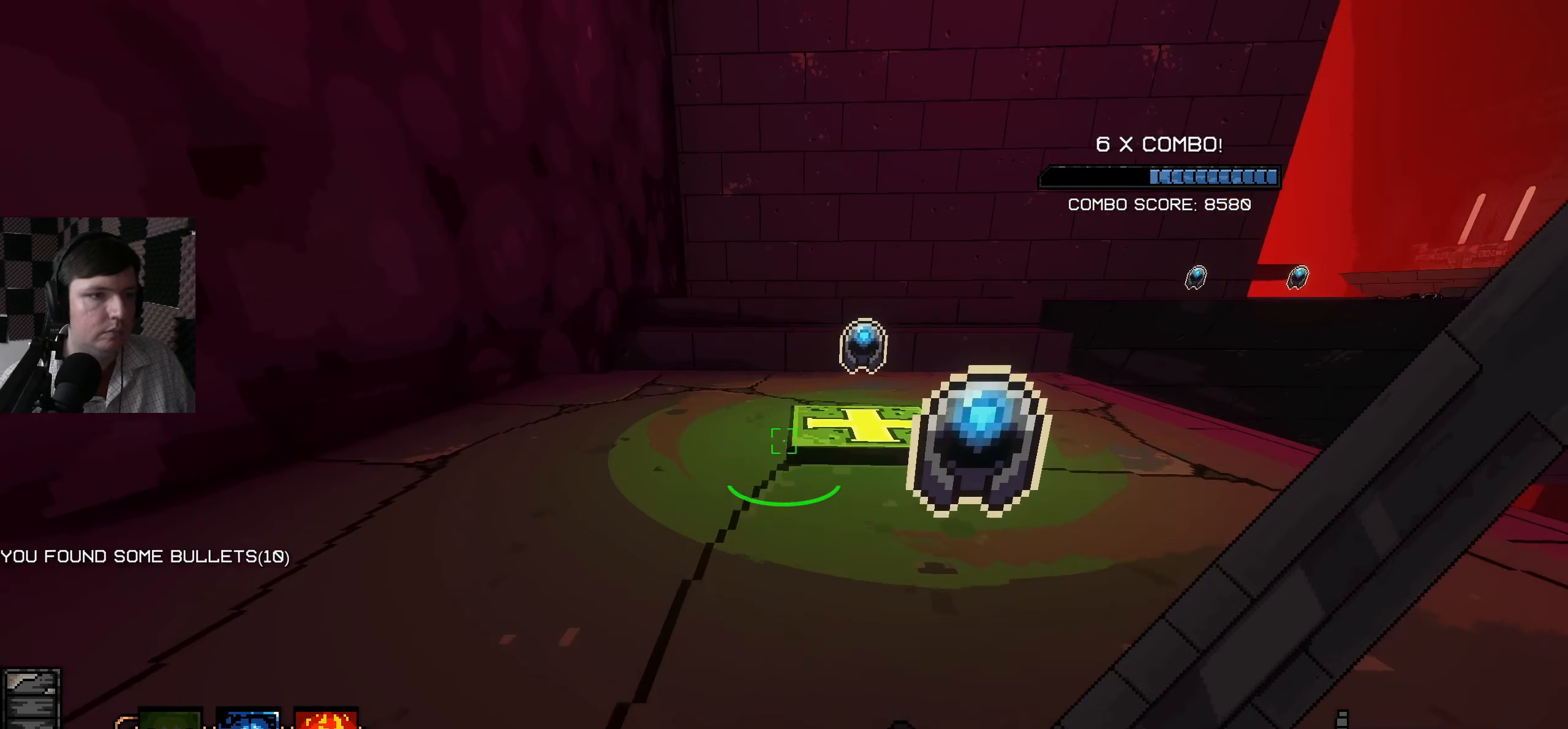
{"keys": [], "mouse": [], "events": [[167, "w", "down"], [284, "w", "up"]]}
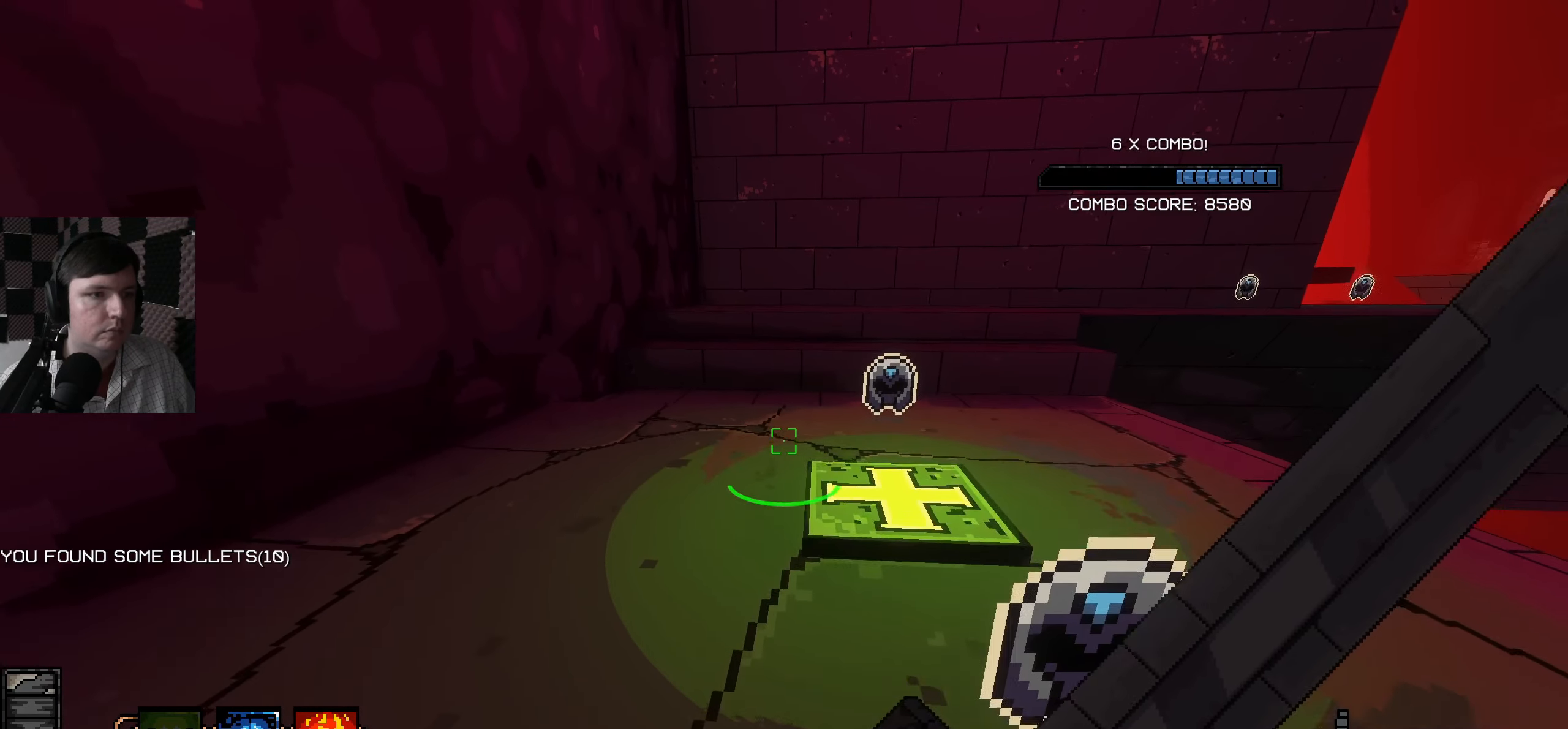
{"keys": [], "mouse": [], "events": [[67, "w", "down"], [150, "w", "up"]]}
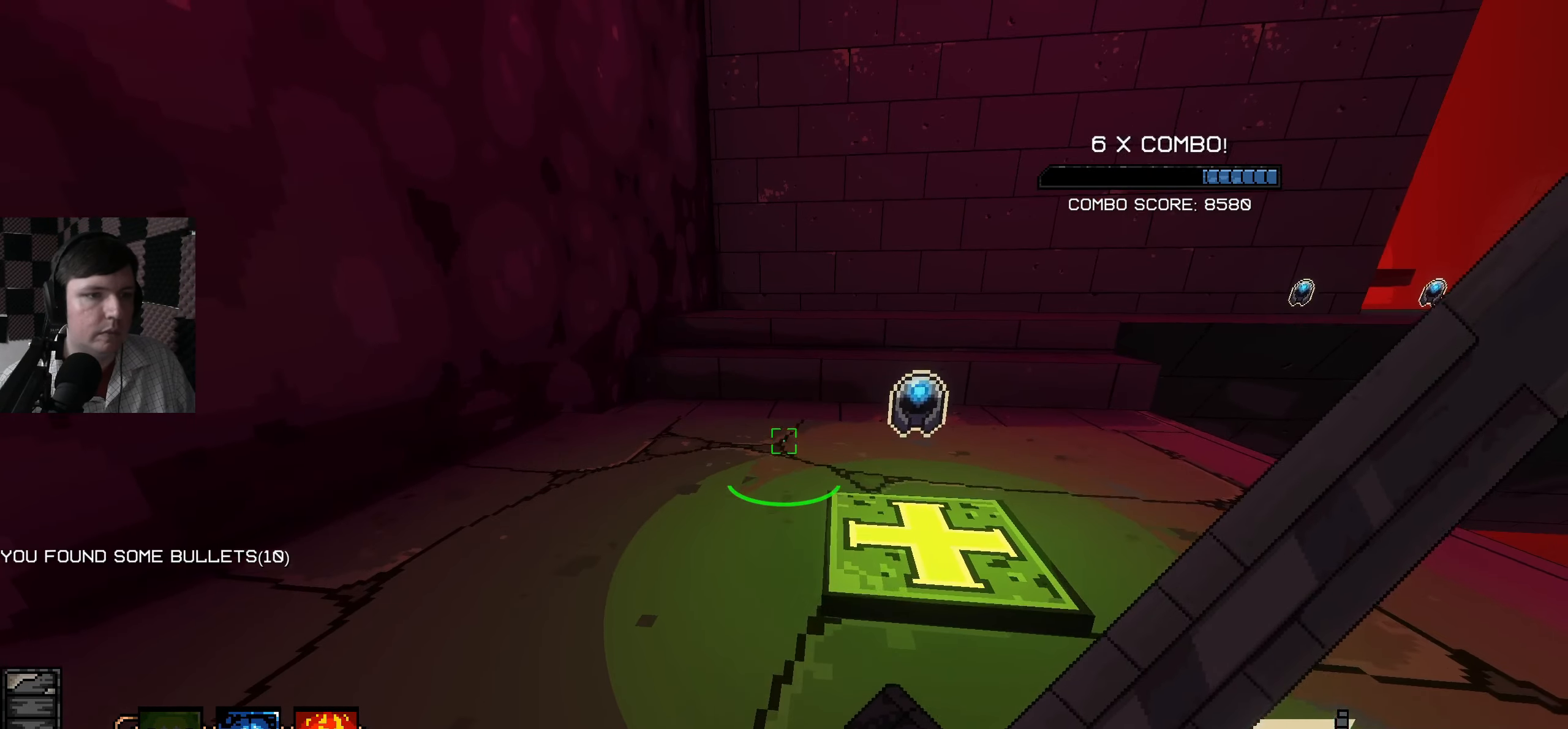
{"keys": ["a"], "mouse": [], "events": [[17, "d", "down"], [117, "d", "up"], [284, "w", "down"], [384, "w", "up"], [467, "a", "down"]]}
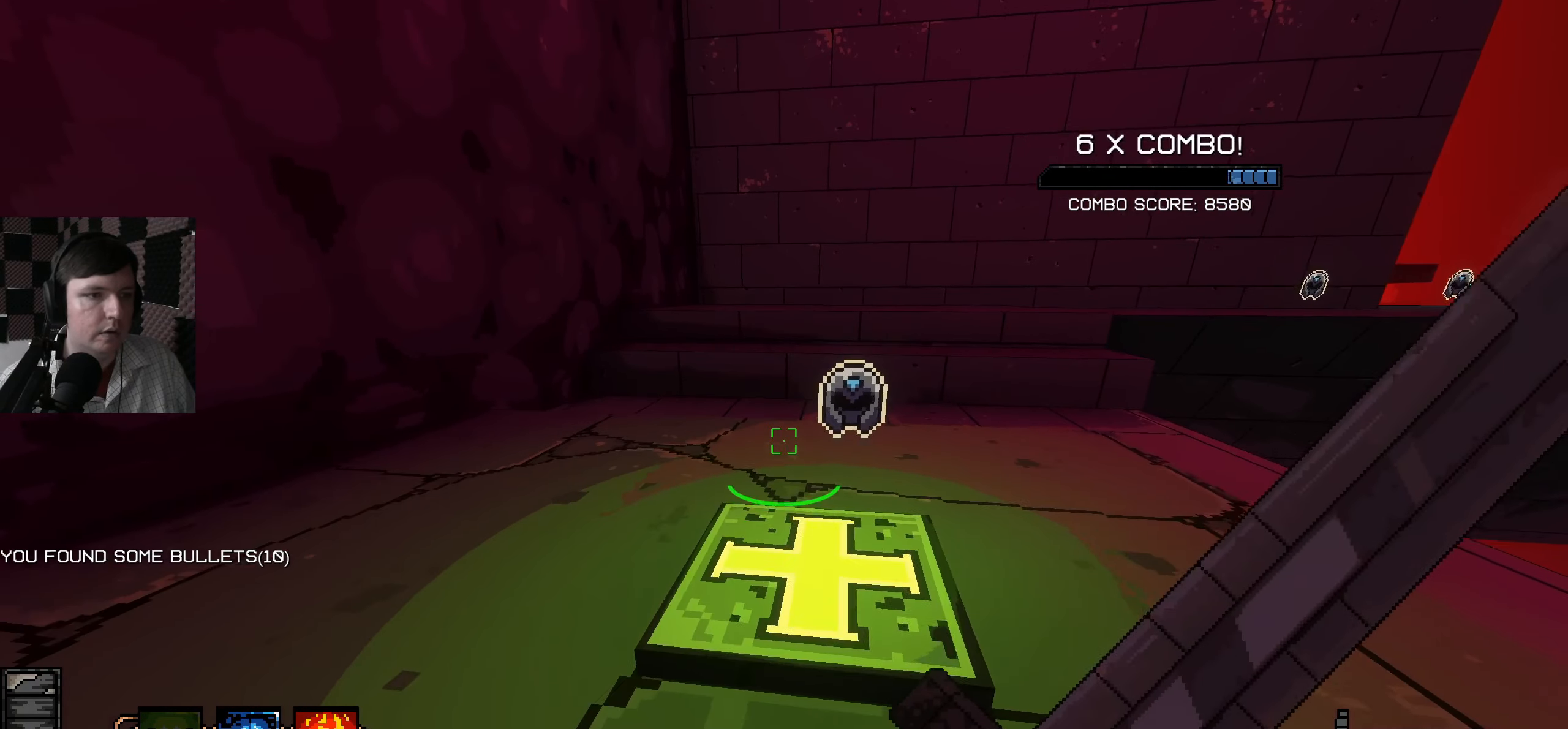
{"keys": ["a", "w"], "mouse": [], "events": [[334, "w", "down"]]}
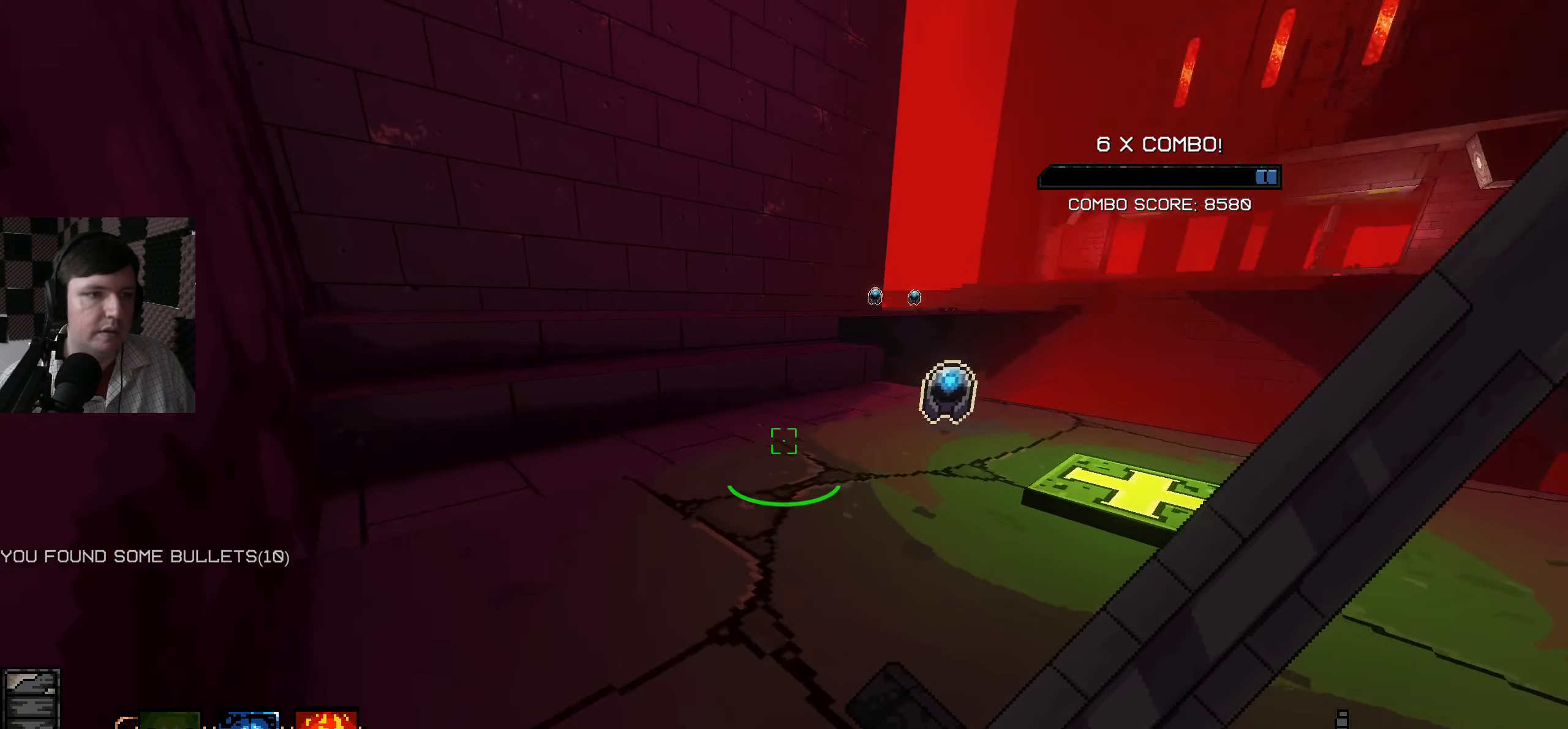
{"keys": ["a", "w"], "mouse": [], "events": [[267, "a", "up"], [367, "w", "up"], [467, "a", "down"], [500, "w", "down"]]}
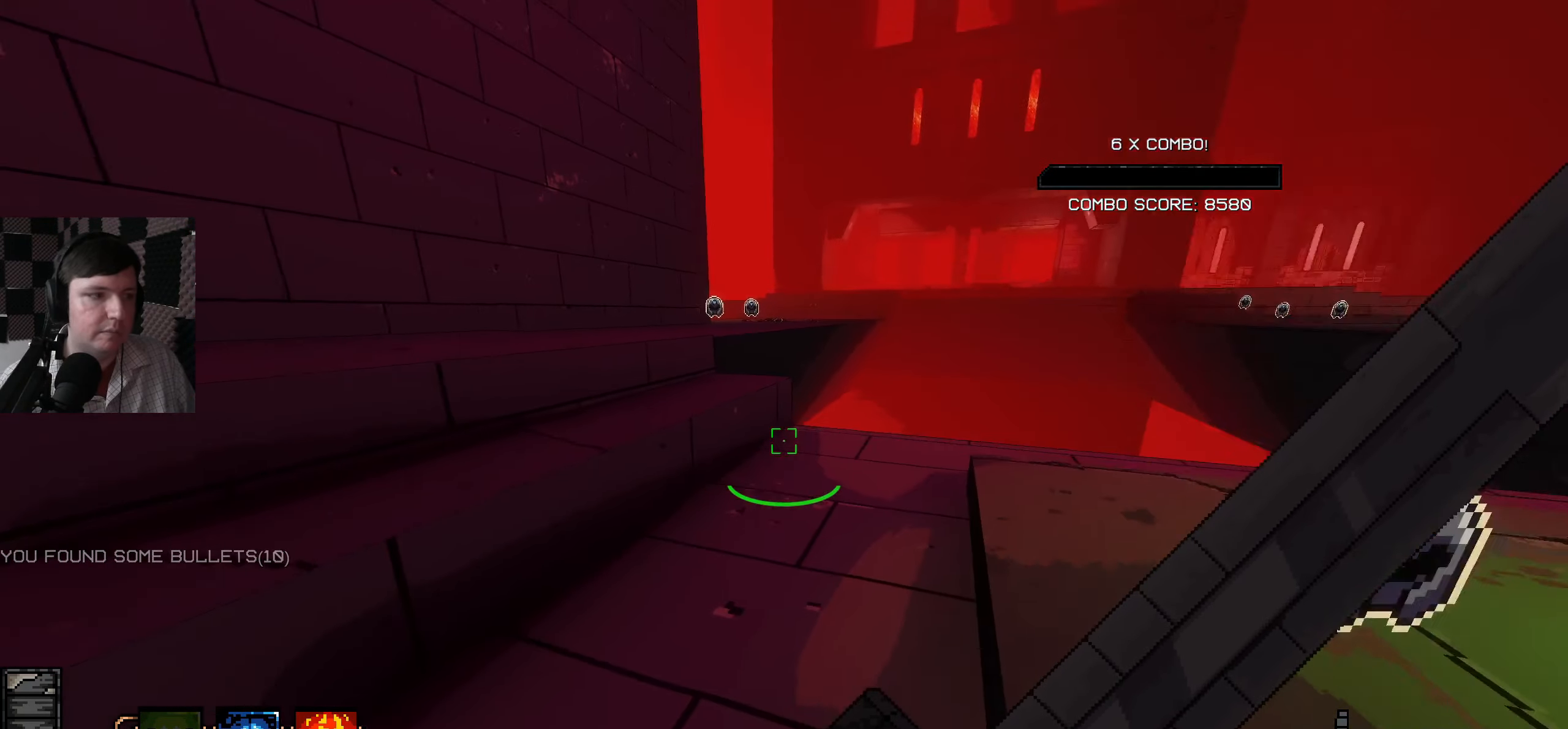
{"keys": ["w"], "mouse": [], "events": [[150, "a", "up"]]}
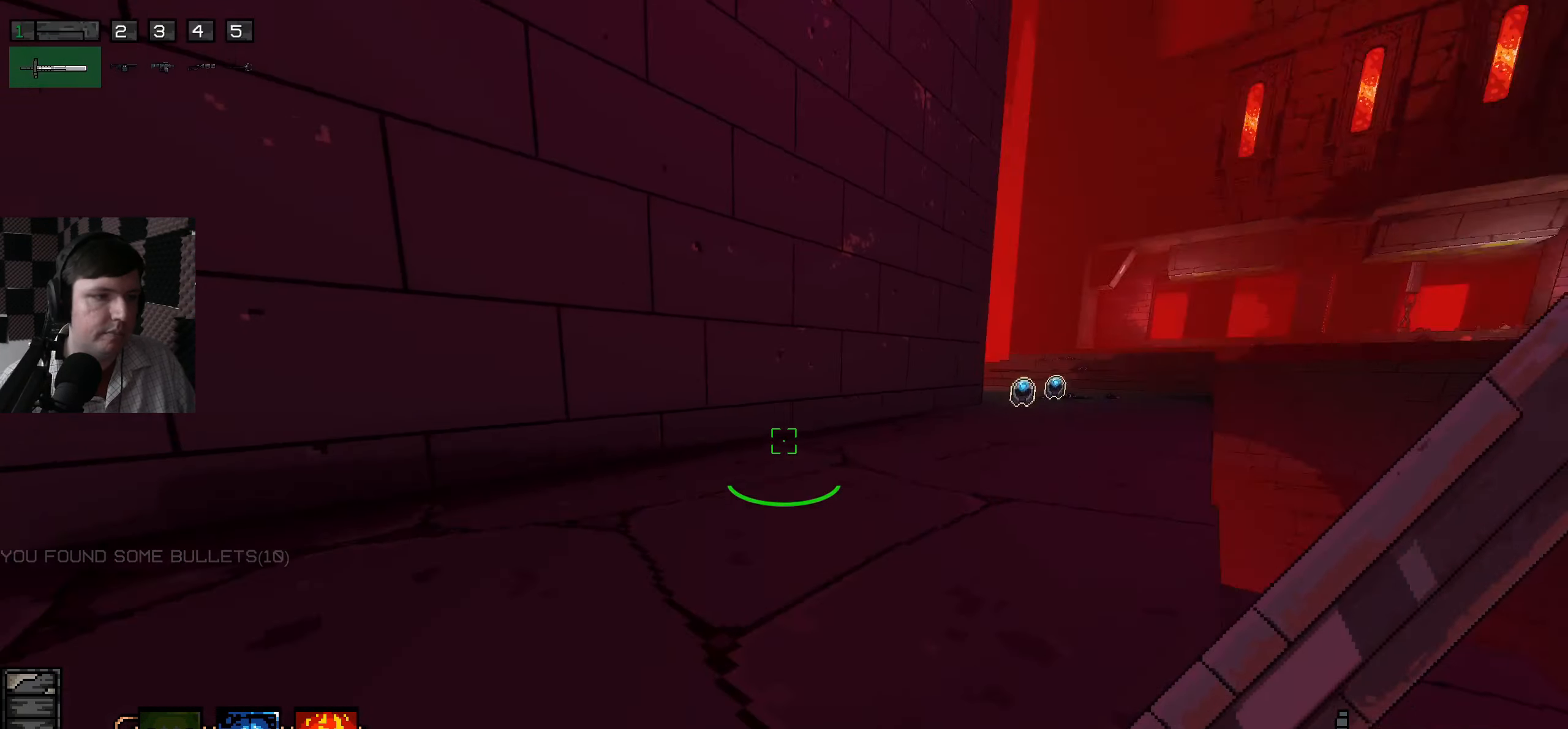
{"keys": ["w"], "mouse": [], "events": []}
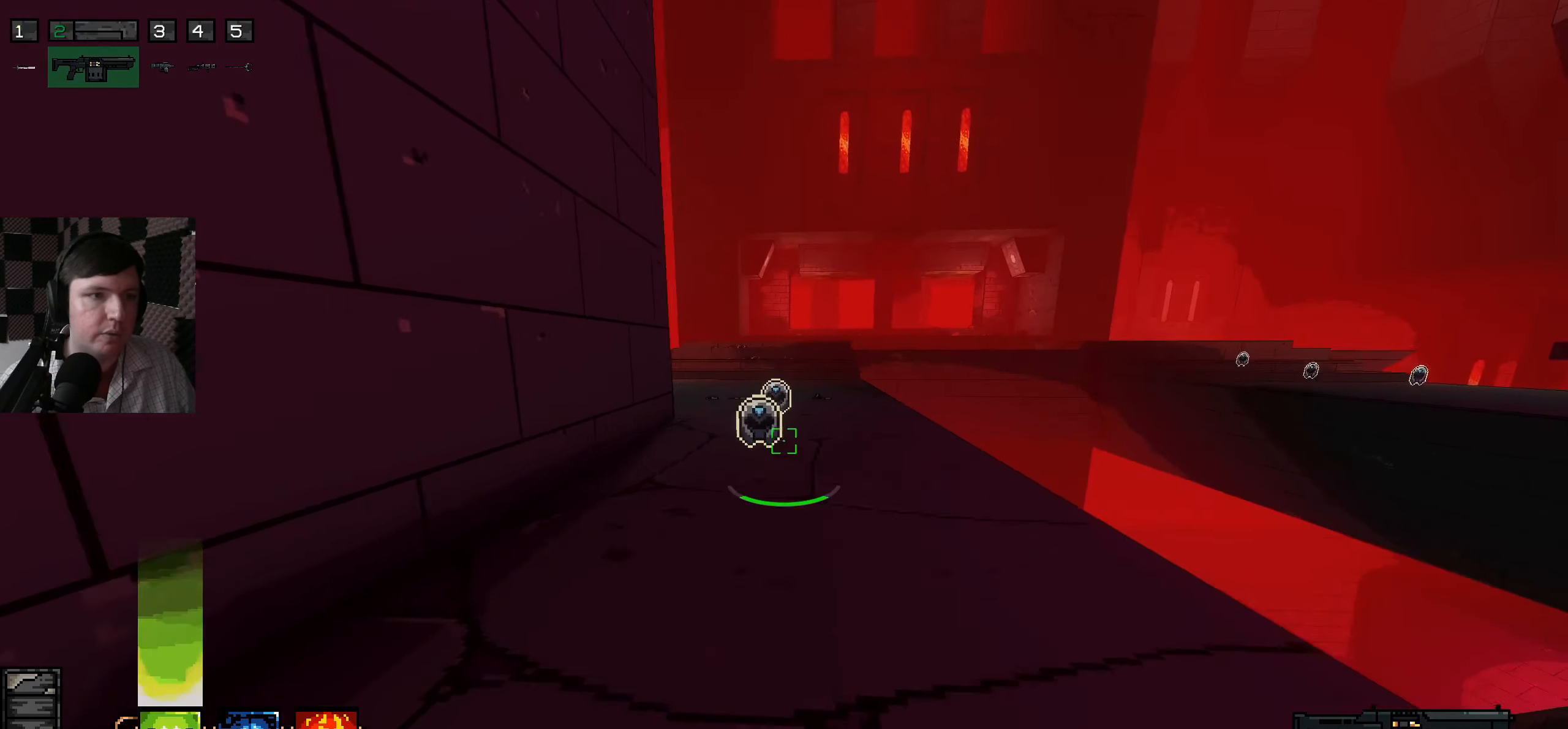
{"keys": ["d", "w"], "mouse": [], "events": [[500, "d", "down"]]}
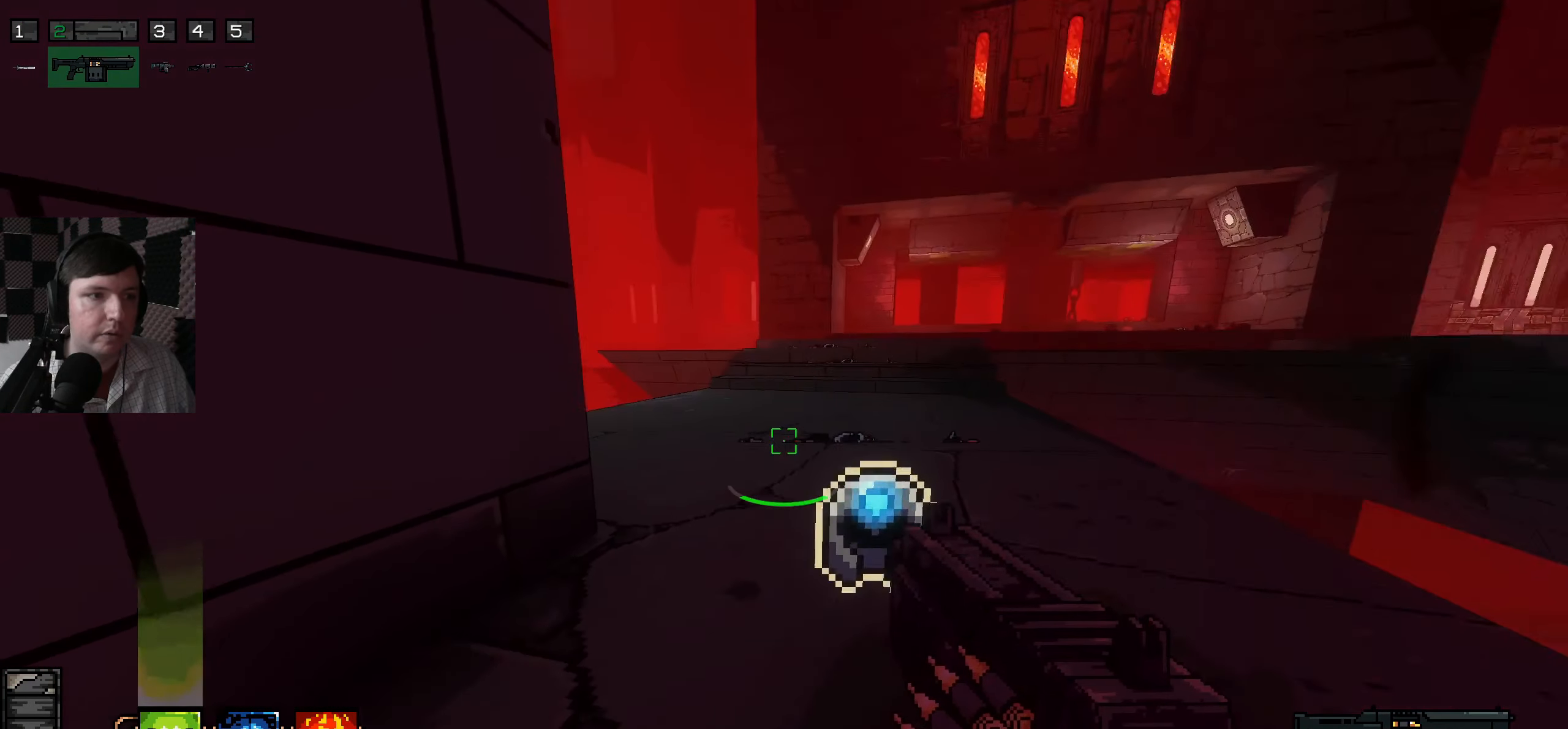
{"keys": ["d", "w"], "mouse": [], "events": []}
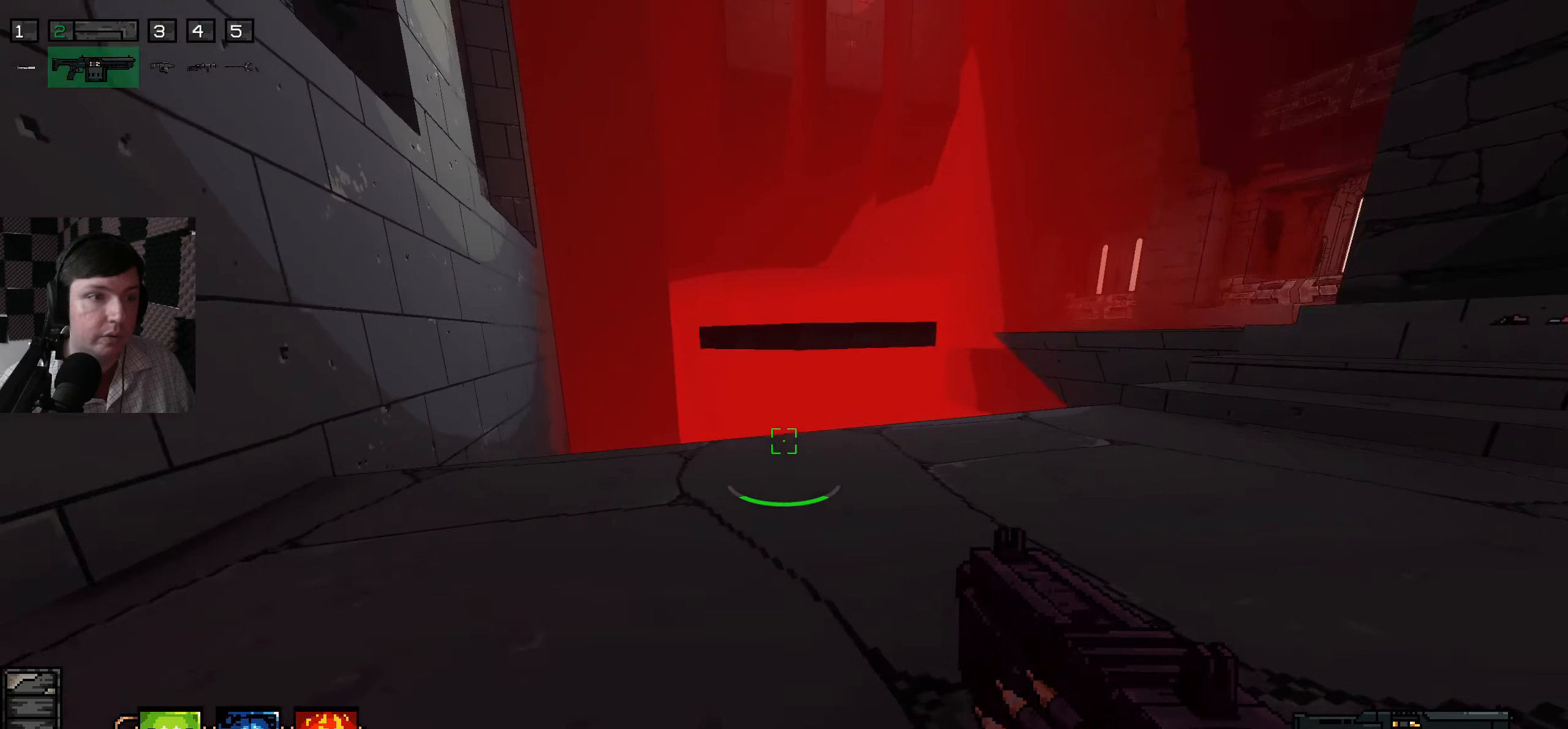
{"keys": ["d", "w"], "mouse": [], "events": []}
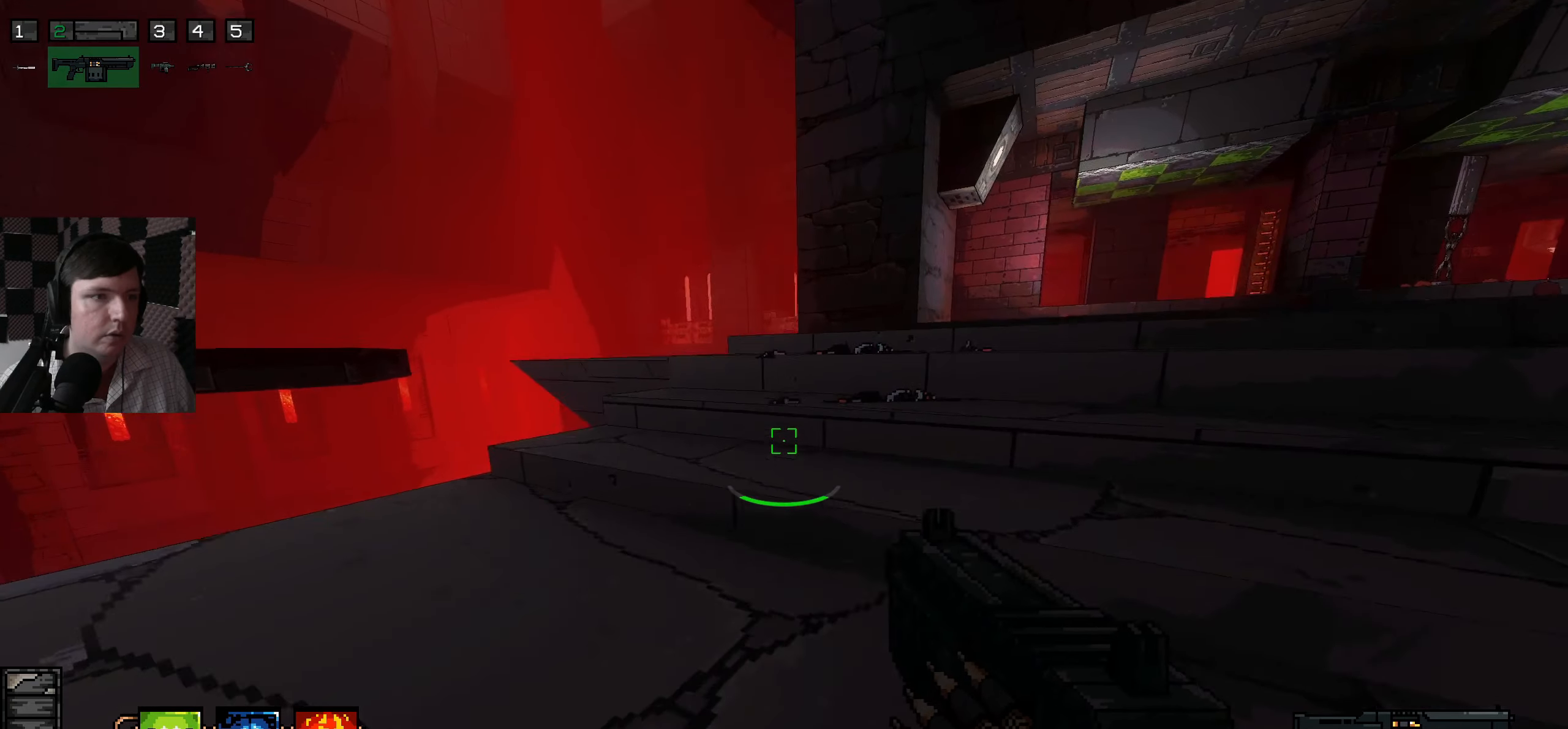
{"keys": ["d", "w"], "mouse": [], "events": [[33, "space", "down"], [200, "space", "up"]]}
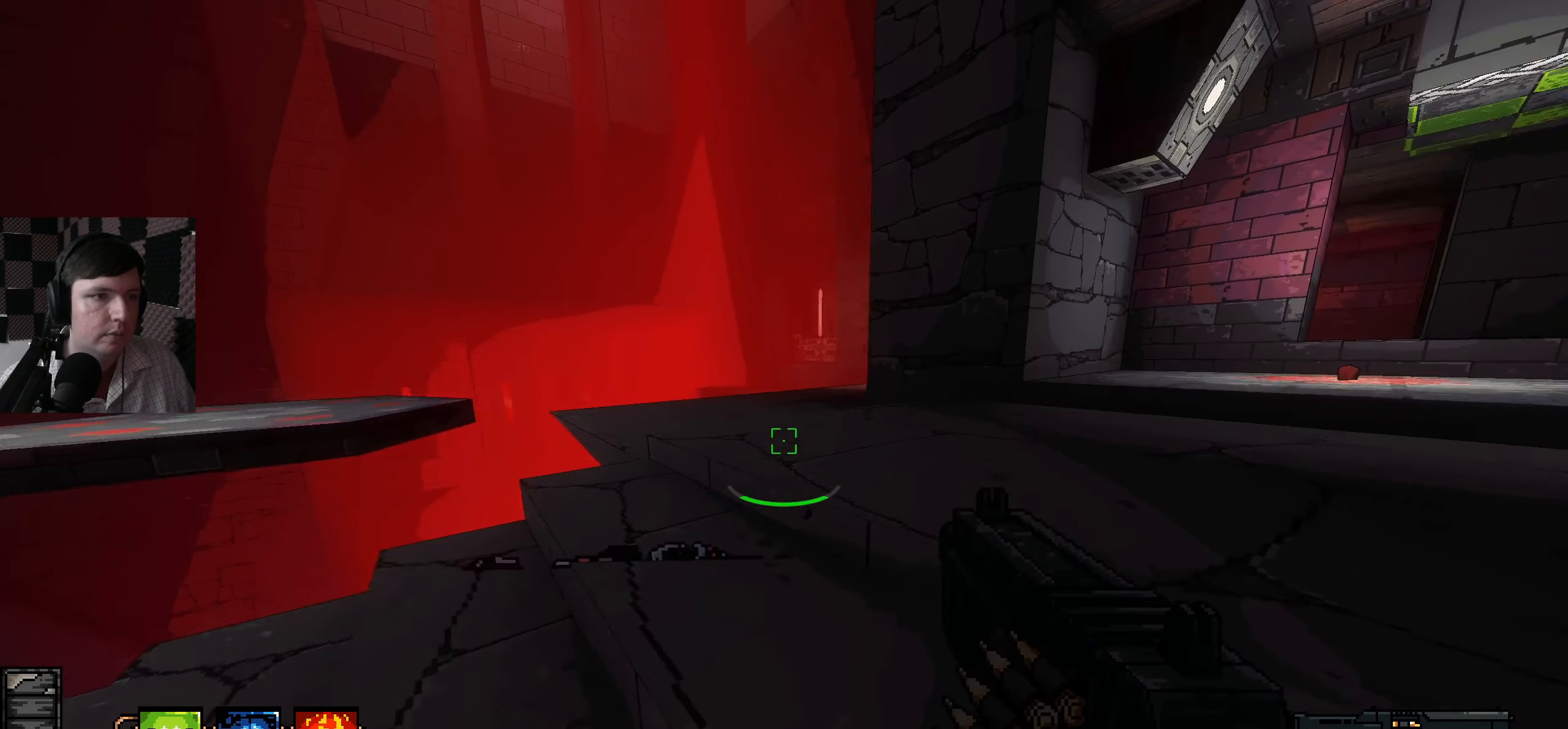
{"keys": ["w"], "mouse": [], "events": [[216, "d", "up"]]}
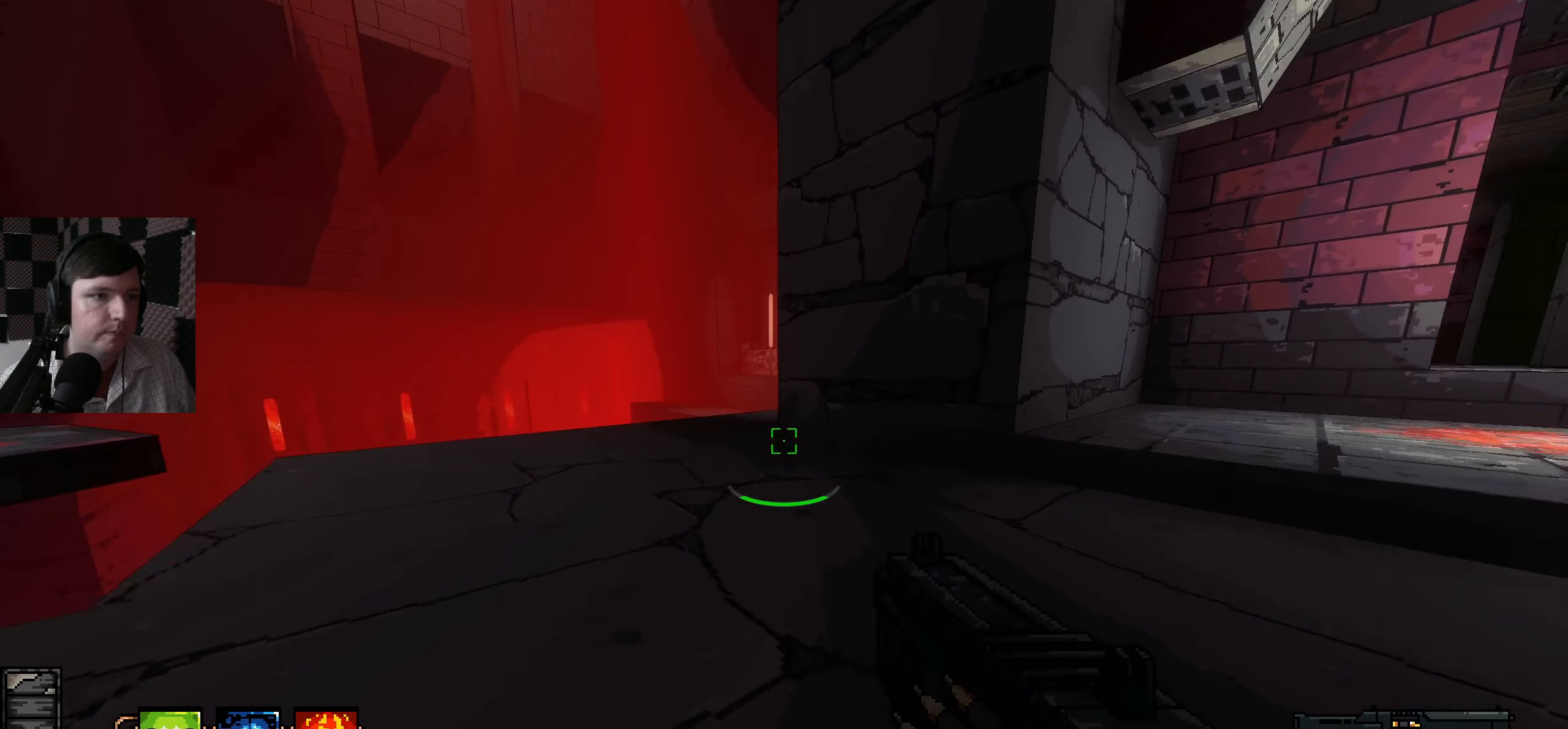
{"keys": ["a", "w"], "mouse": [], "events": [[33, "a", "down"]]}